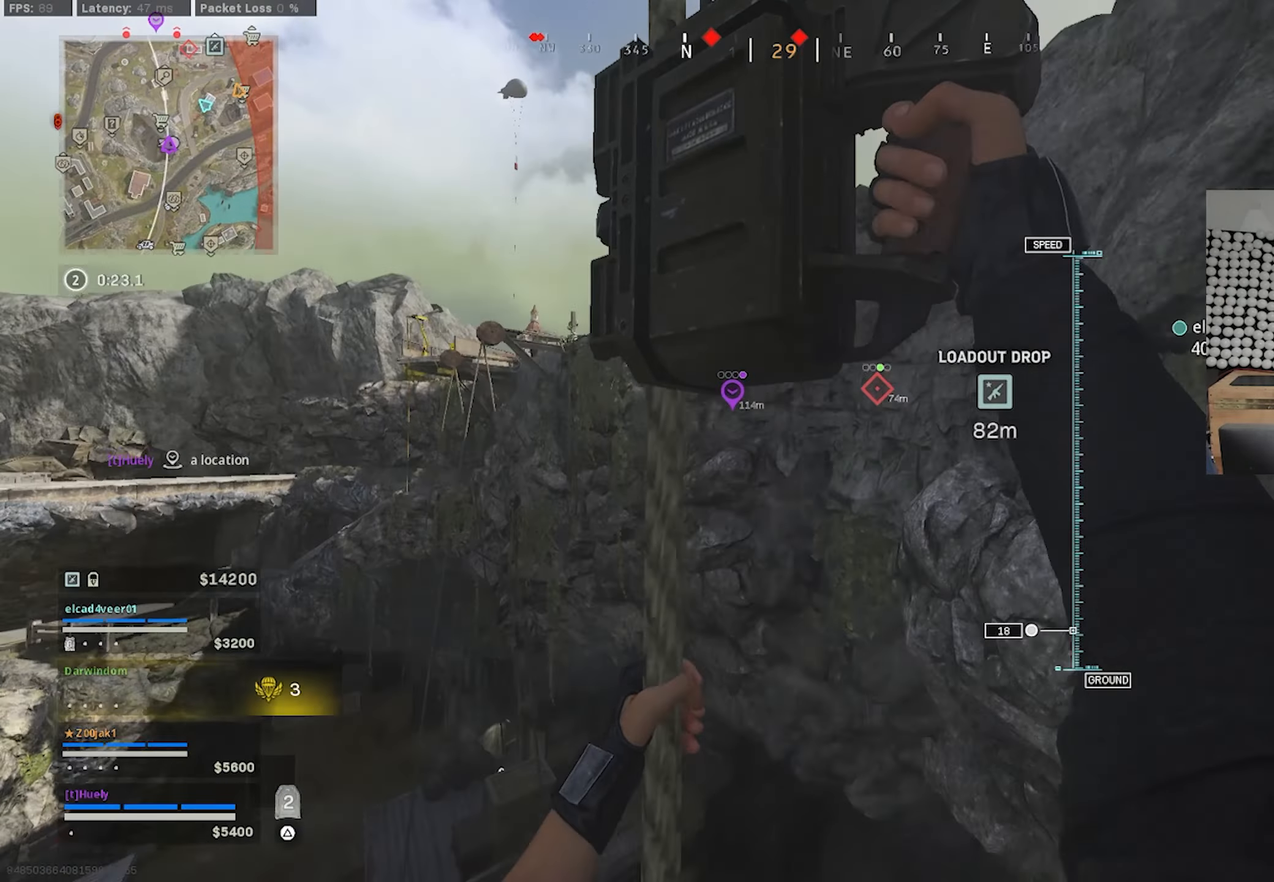
Gameplay with a controller (PlayStation layout); each line is a JSON object with the inputs held at the frame after it. "events" lists button and stick changes between this image and that frame as [ms after this image, input, new state], when the widget could be followed in between.
{"buttons": [], "left_stick": "up", "right_stick": "center", "events": [[66, "right_stick", "left"], [116, "left_stick", "center"], [183, "right_stick", "center"], [316, "left_stick", "up"]]}
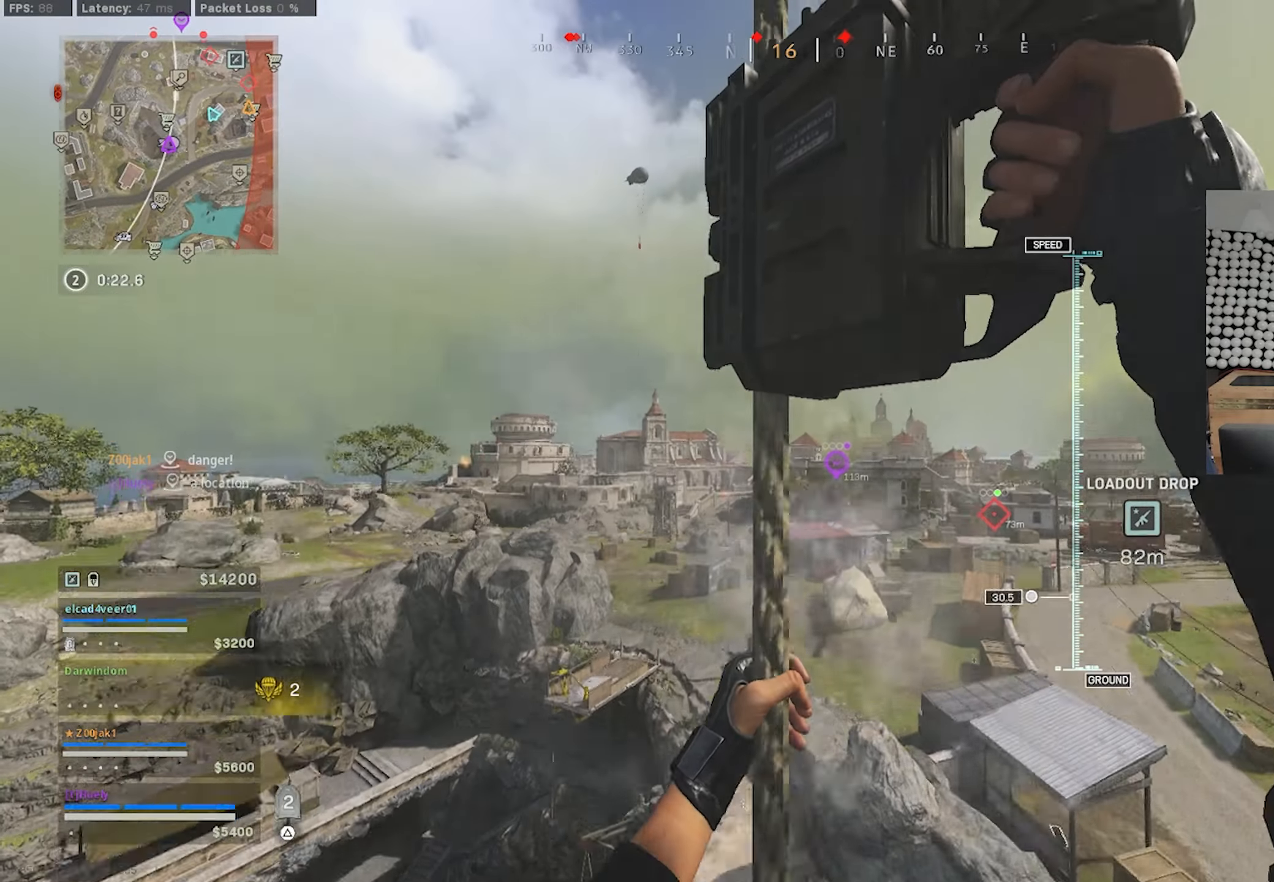
{"buttons": [], "left_stick": "up", "right_stick": "center", "events": []}
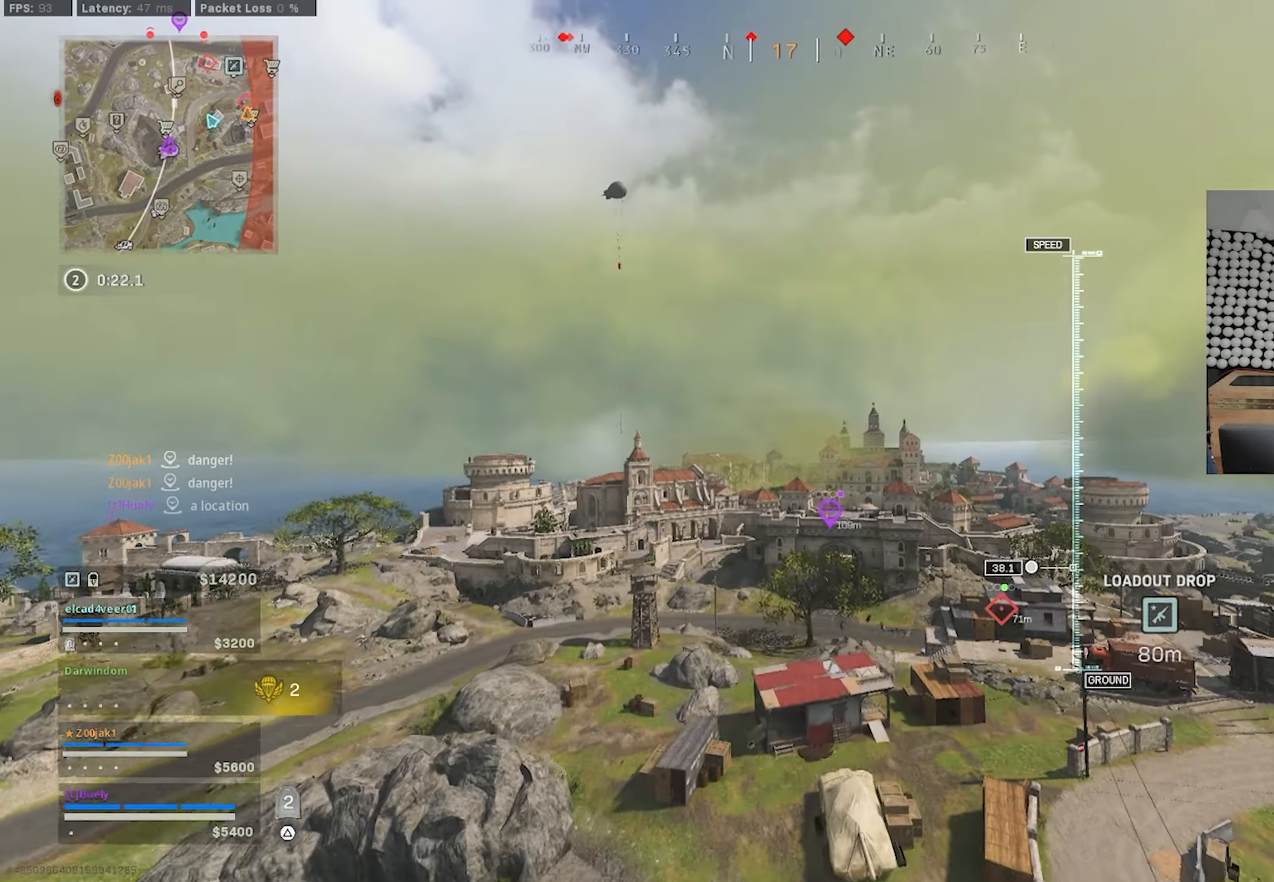
{"buttons": [], "left_stick": "up", "right_stick": "center", "events": []}
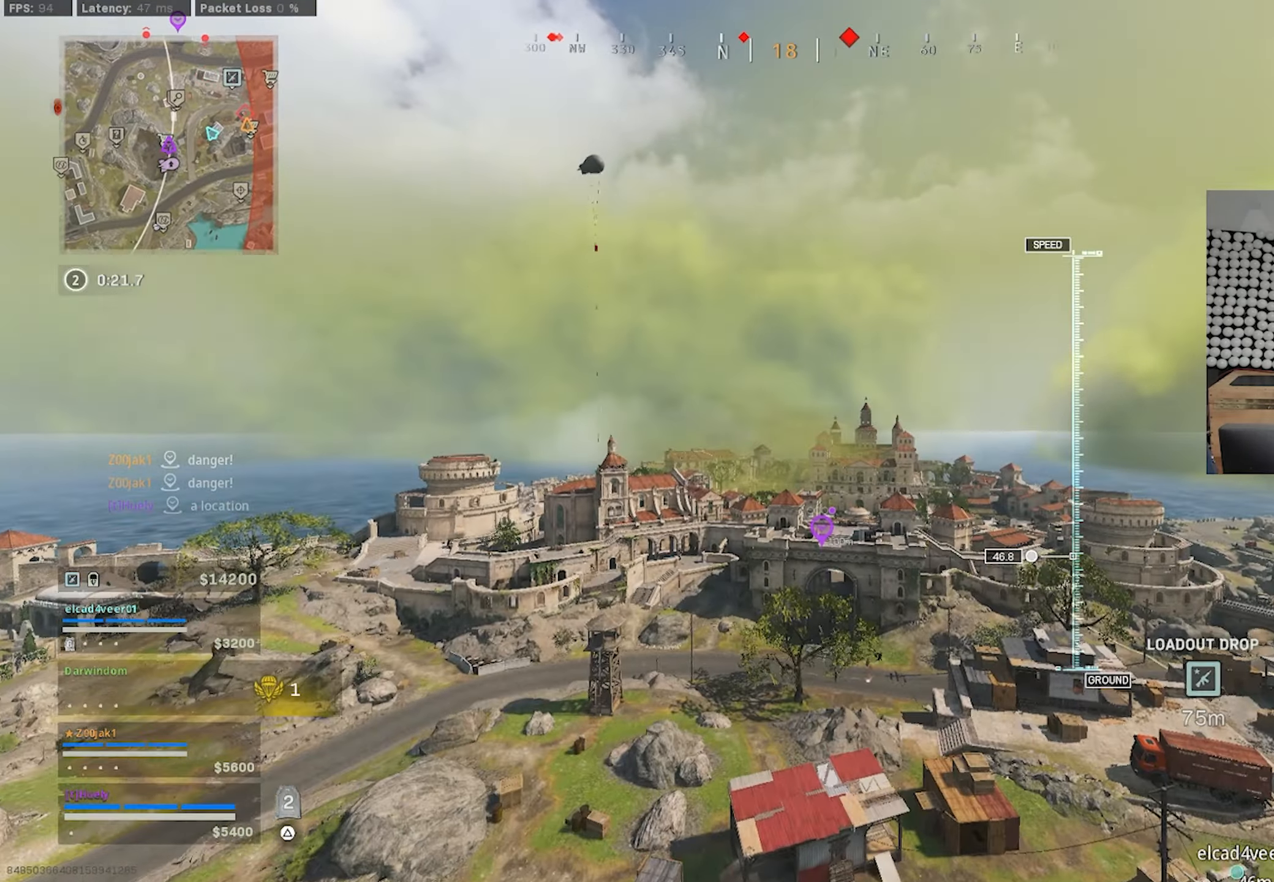
{"buttons": [], "left_stick": "up", "right_stick": "center", "events": []}
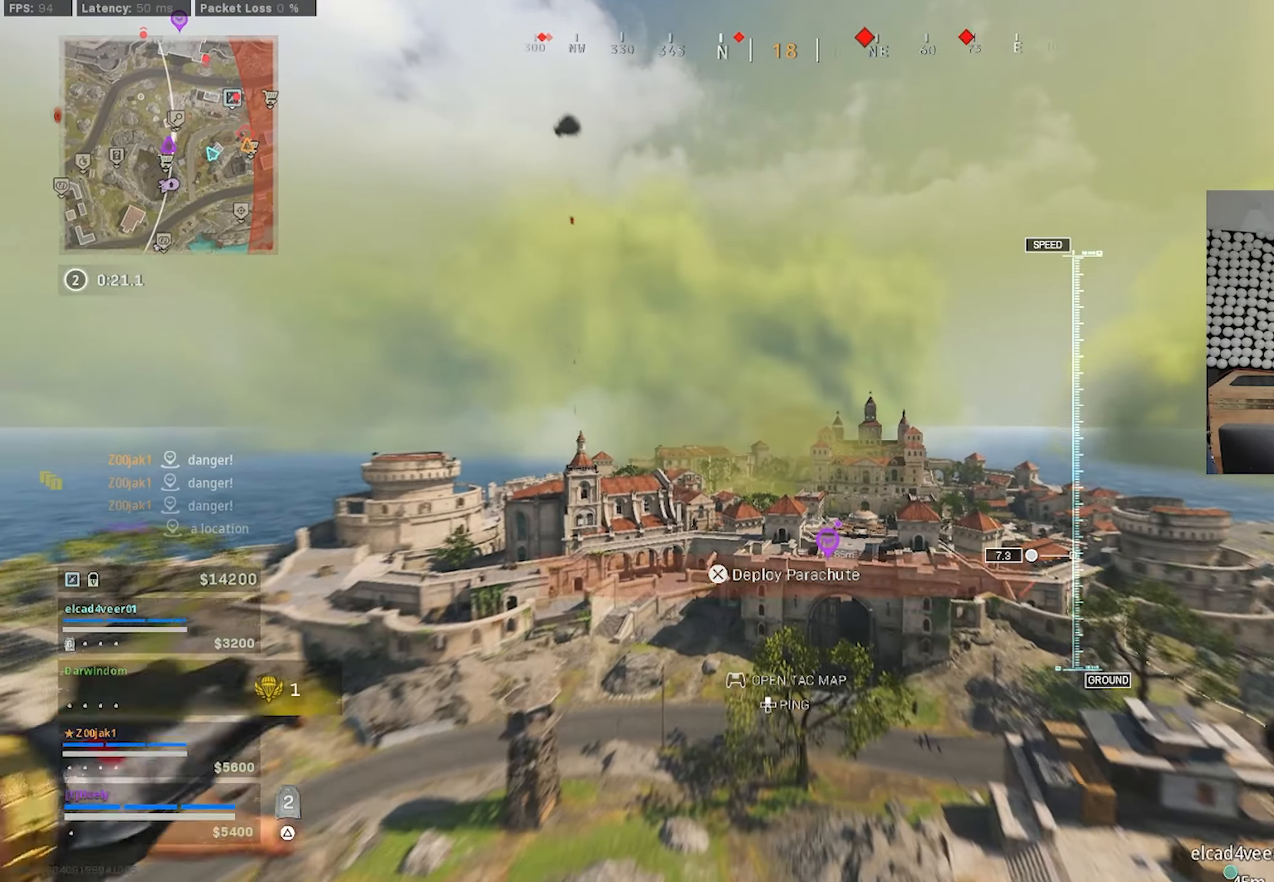
{"buttons": [], "left_stick": "up", "right_stick": "center", "events": []}
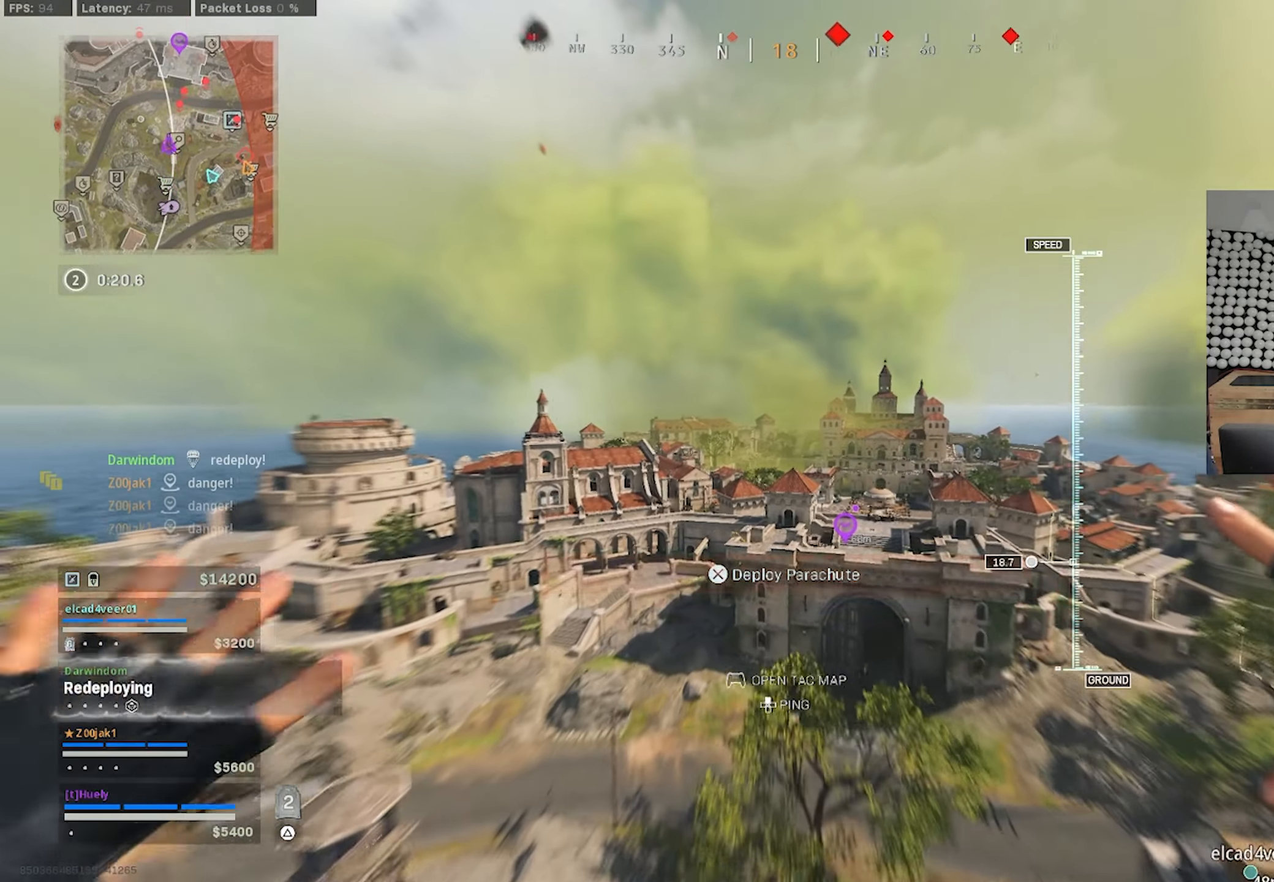
{"buttons": [], "left_stick": "up", "right_stick": "down", "events": [[450, "right_stick", "down"]]}
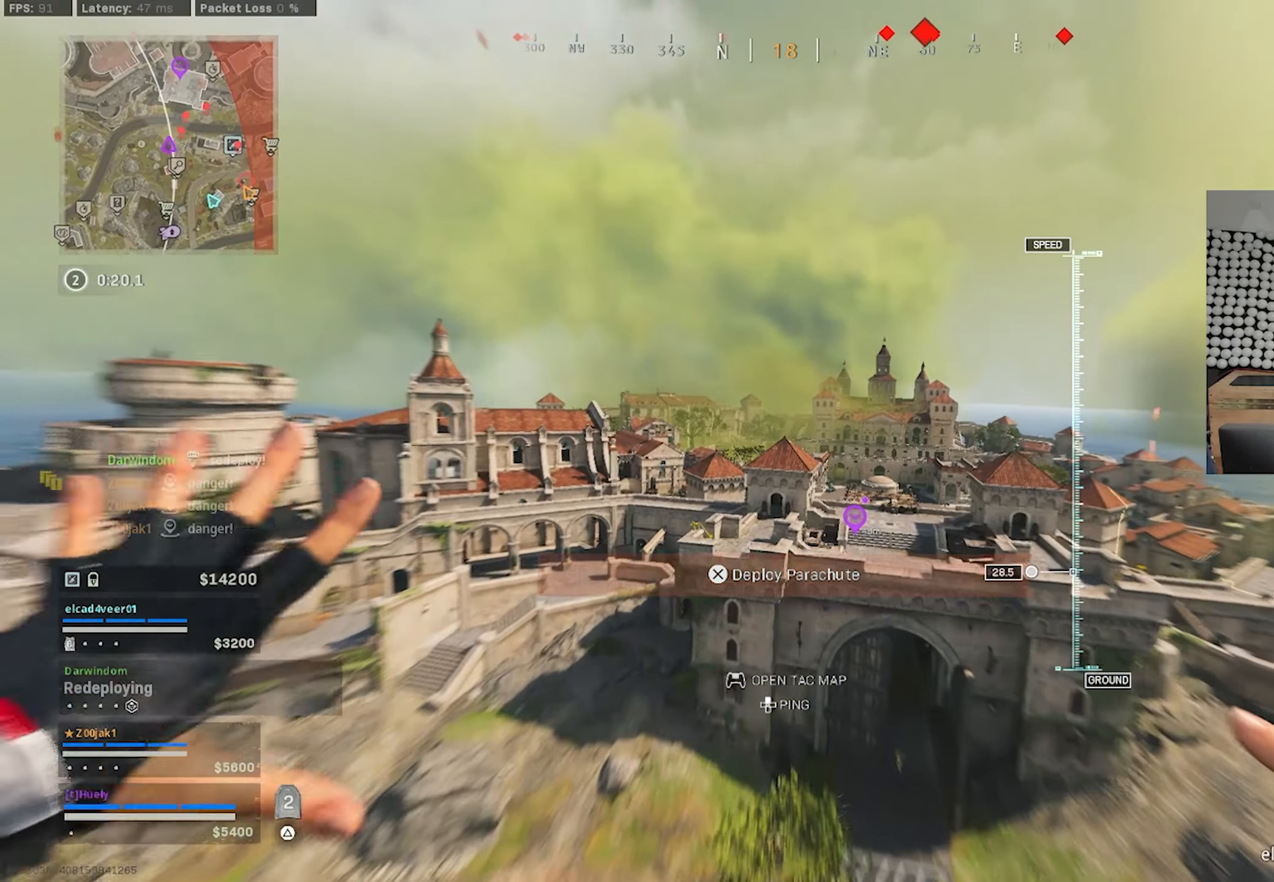
{"buttons": [], "left_stick": "up-left", "right_stick": "down", "events": [[50, "left_stick", "up-left"], [83, "CROSS", "down"], [166, "CROSS", "up"], [233, "CROSS", "down"], [266, "right_stick", "down-right"], [333, "CROSS", "up"], [416, "right_stick", "down"]]}
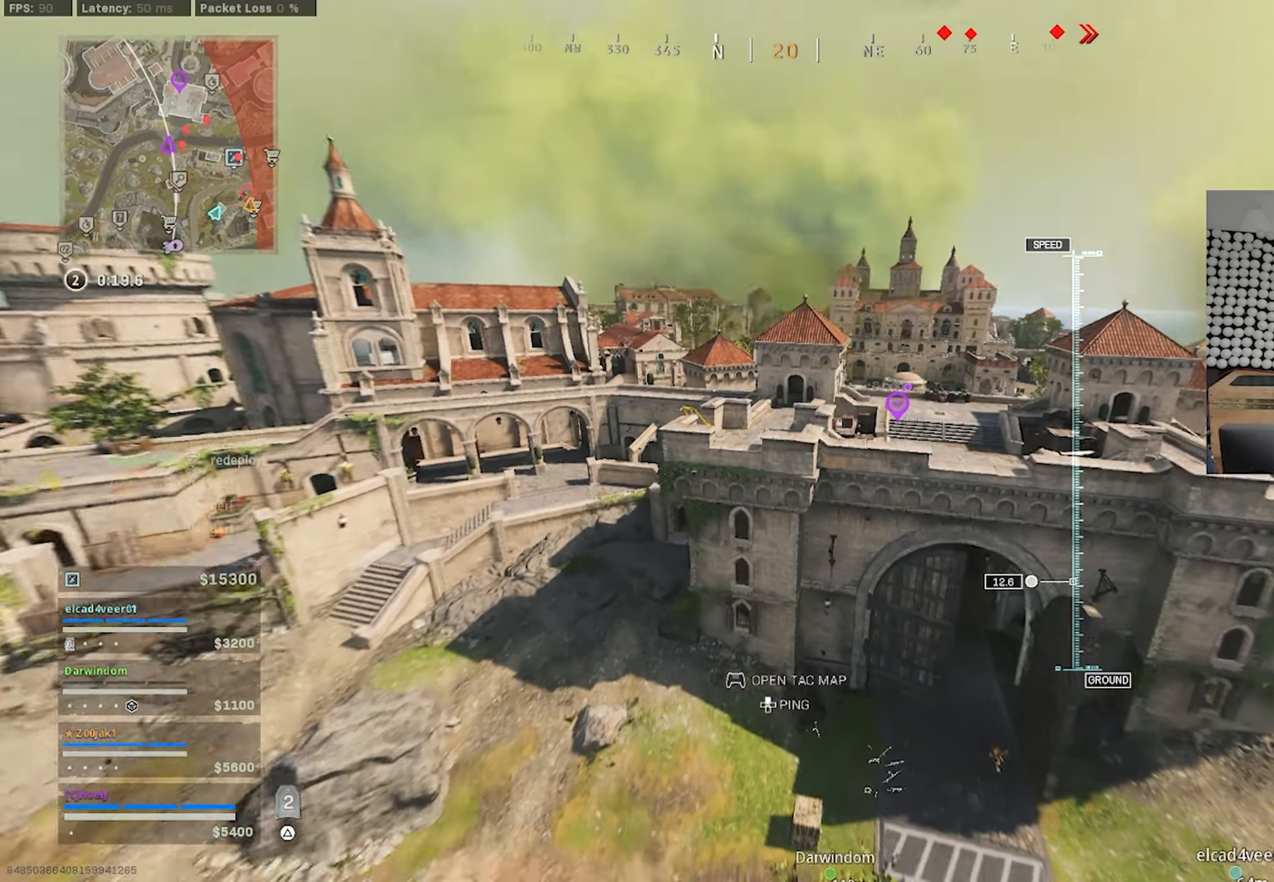
{"buttons": [], "left_stick": "up-left", "right_stick": "down", "events": []}
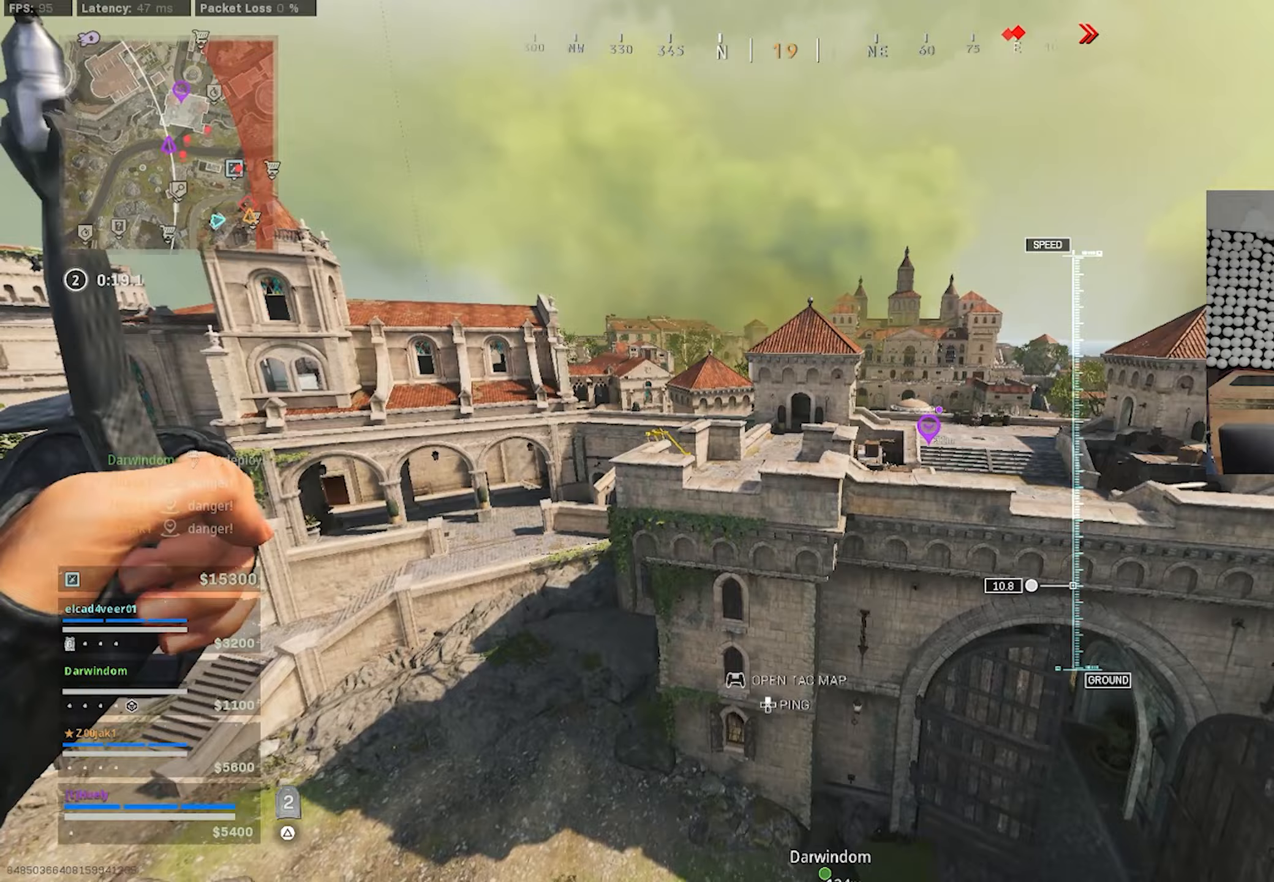
{"buttons": [], "left_stick": "up", "right_stick": "right", "events": [[133, "right_stick", "center"], [283, "left_stick", "up"], [300, "right_stick", "right"], [400, "CIRCLE", "down"], [450, "CIRCLE", "up"]]}
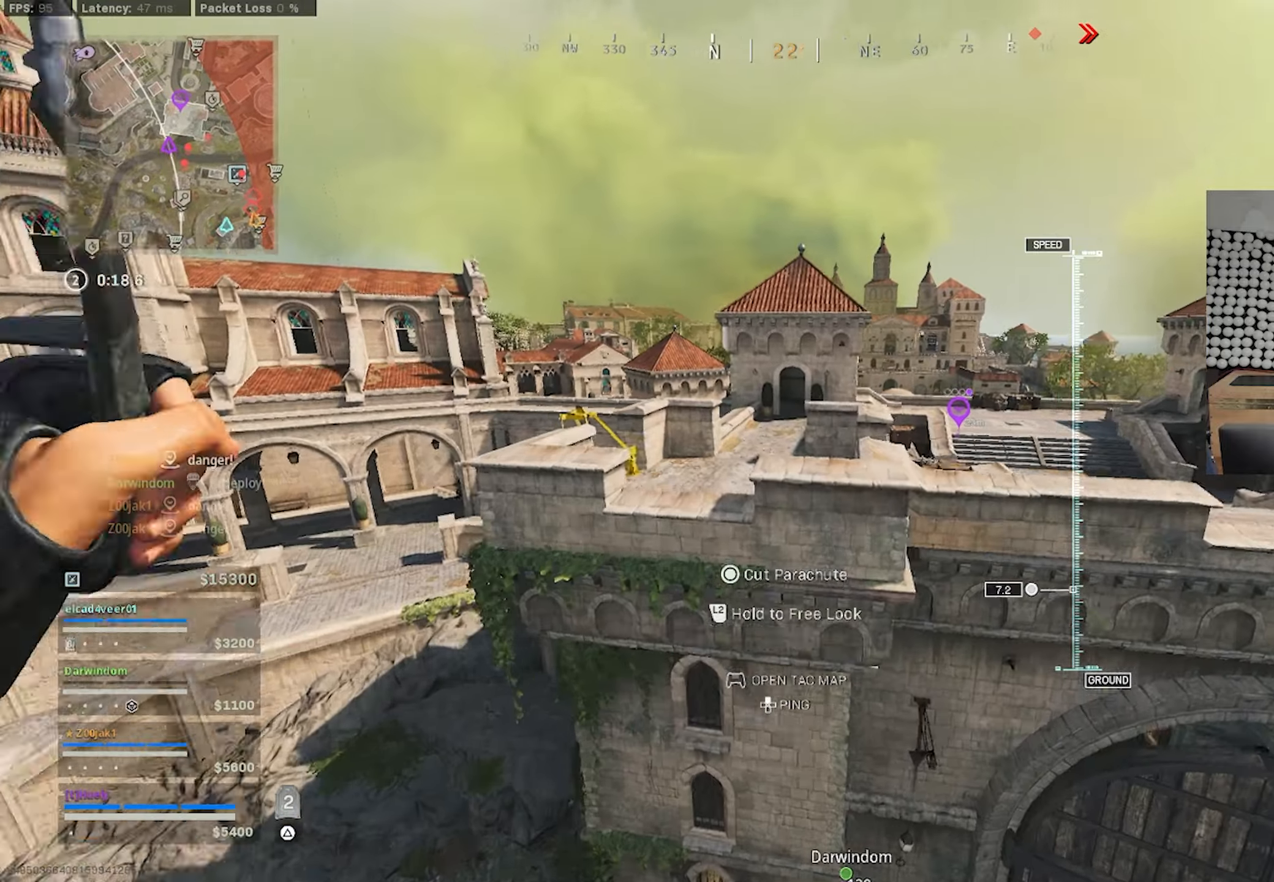
{"buttons": ["L3"], "left_stick": "up-right", "right_stick": "right", "events": [[267, "left_stick", "up-right"], [483, "L3", "down"]]}
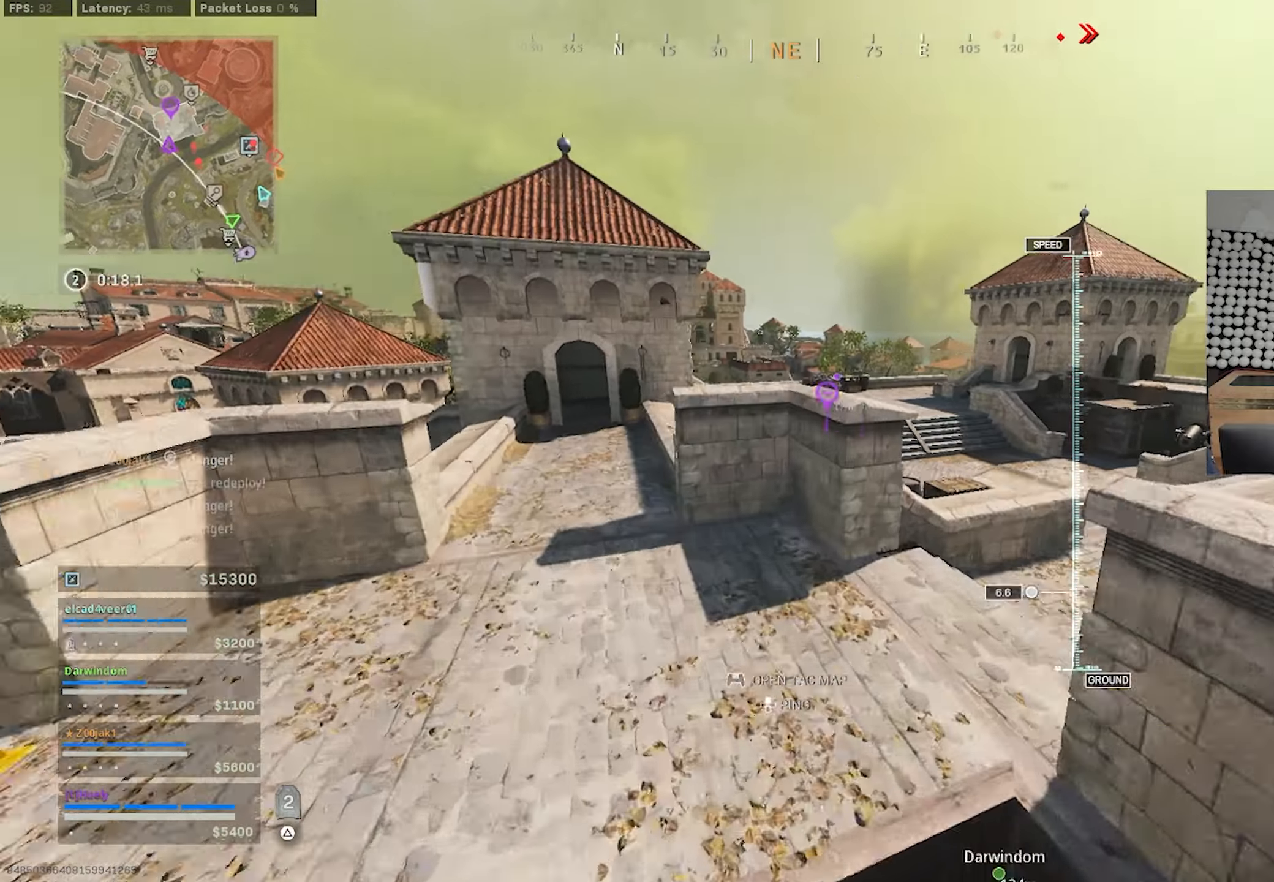
{"buttons": [], "left_stick": "up-right", "right_stick": "left", "events": [[100, "L3", "up"], [133, "right_stick", "center"], [183, "right_stick", "left"], [233, "left_stick", "down-right"], [417, "left_stick", "up-right"]]}
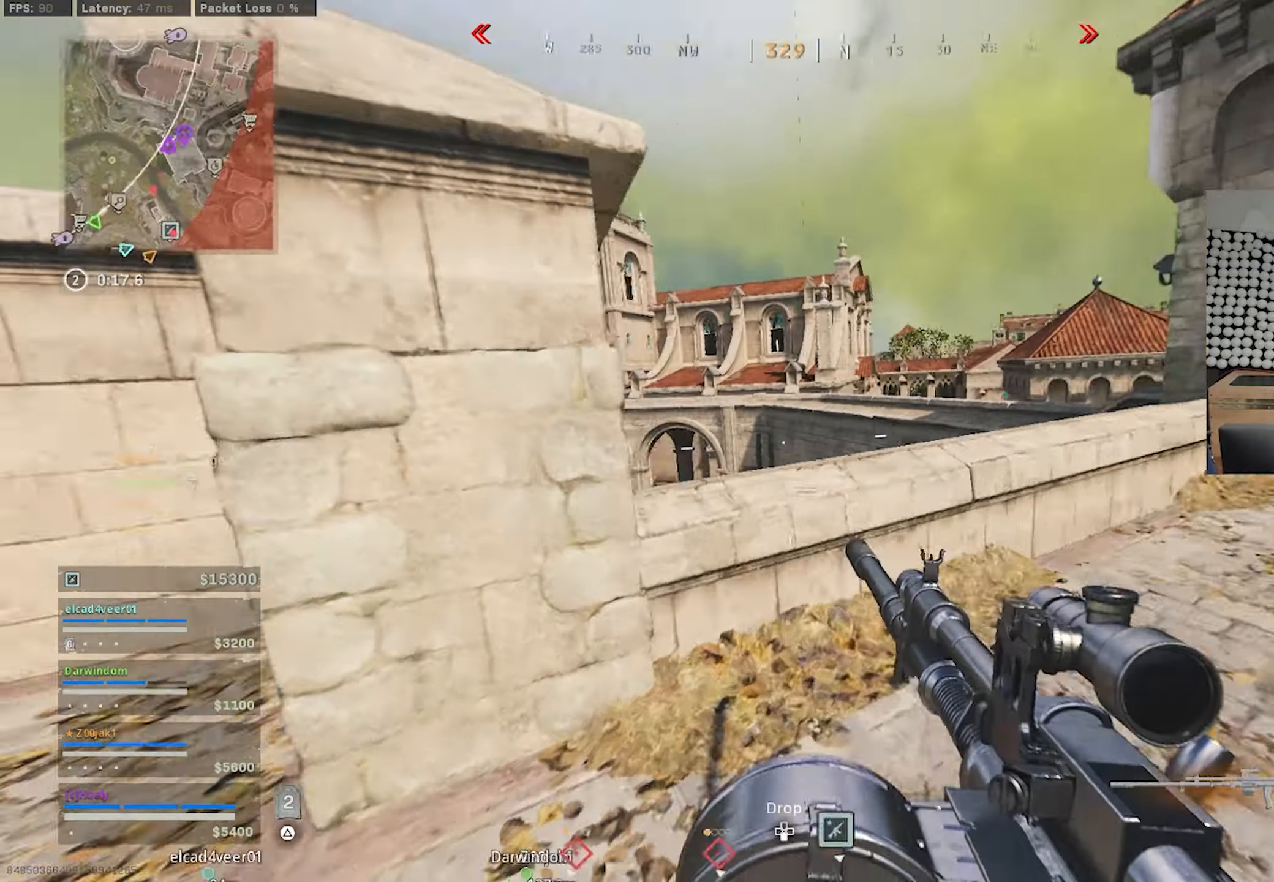
{"buttons": [], "left_stick": "down-left", "right_stick": "left", "events": [[17, "left_stick", "center"], [17, "right_stick", "up-left"], [83, "left_stick", "down-left"], [167, "CIRCLE", "down"], [200, "right_stick", "center"], [233, "CIRCLE", "up"], [333, "CROSS", "down"], [333, "right_stick", "left"], [383, "CROSS", "up"]]}
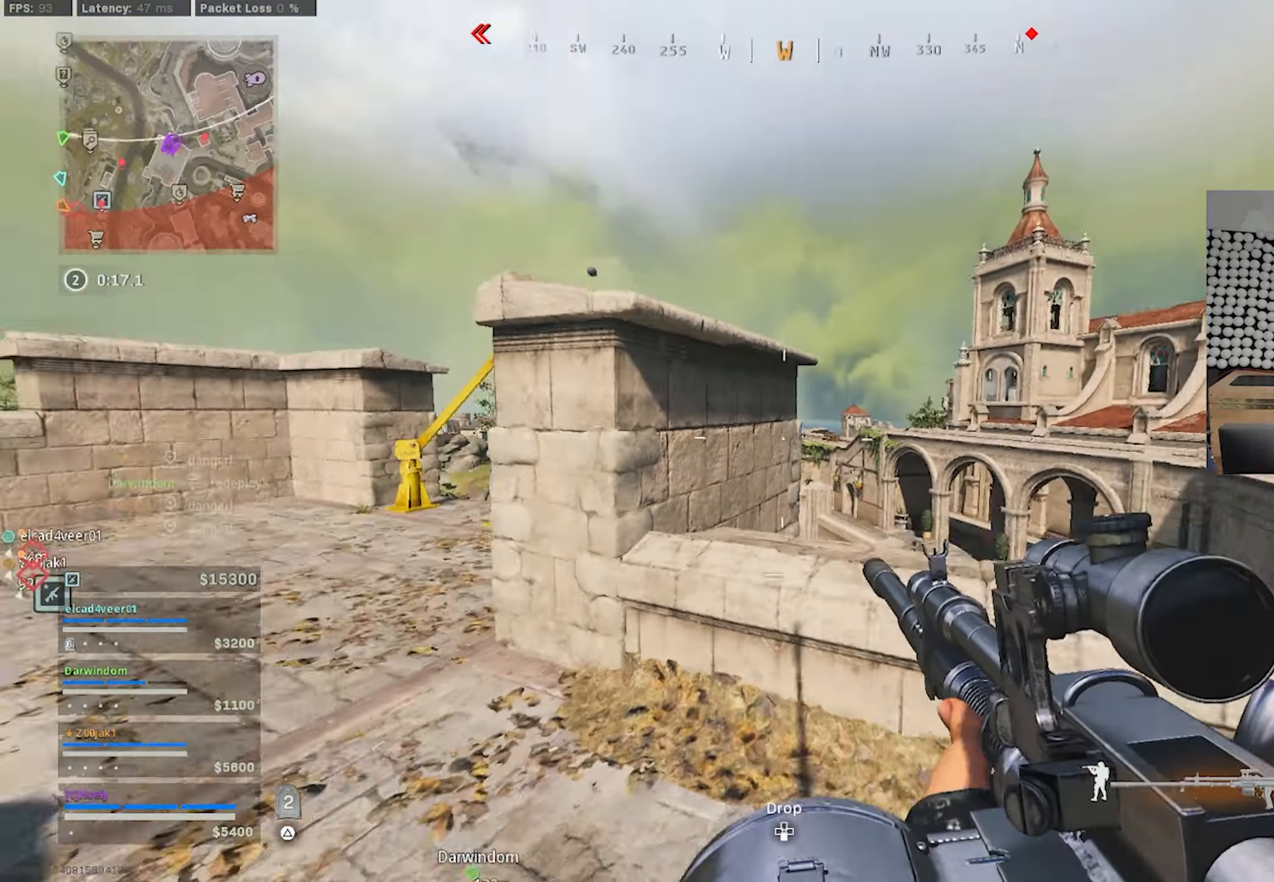
{"buttons": [], "left_stick": "up-left", "right_stick": "center", "events": [[33, "L3", "down"], [33, "left_stick", "up-left"], [150, "L3", "up"], [167, "right_stick", "right"], [350, "CIRCLE", "down"], [400, "CIRCLE", "up"], [467, "right_stick", "center"]]}
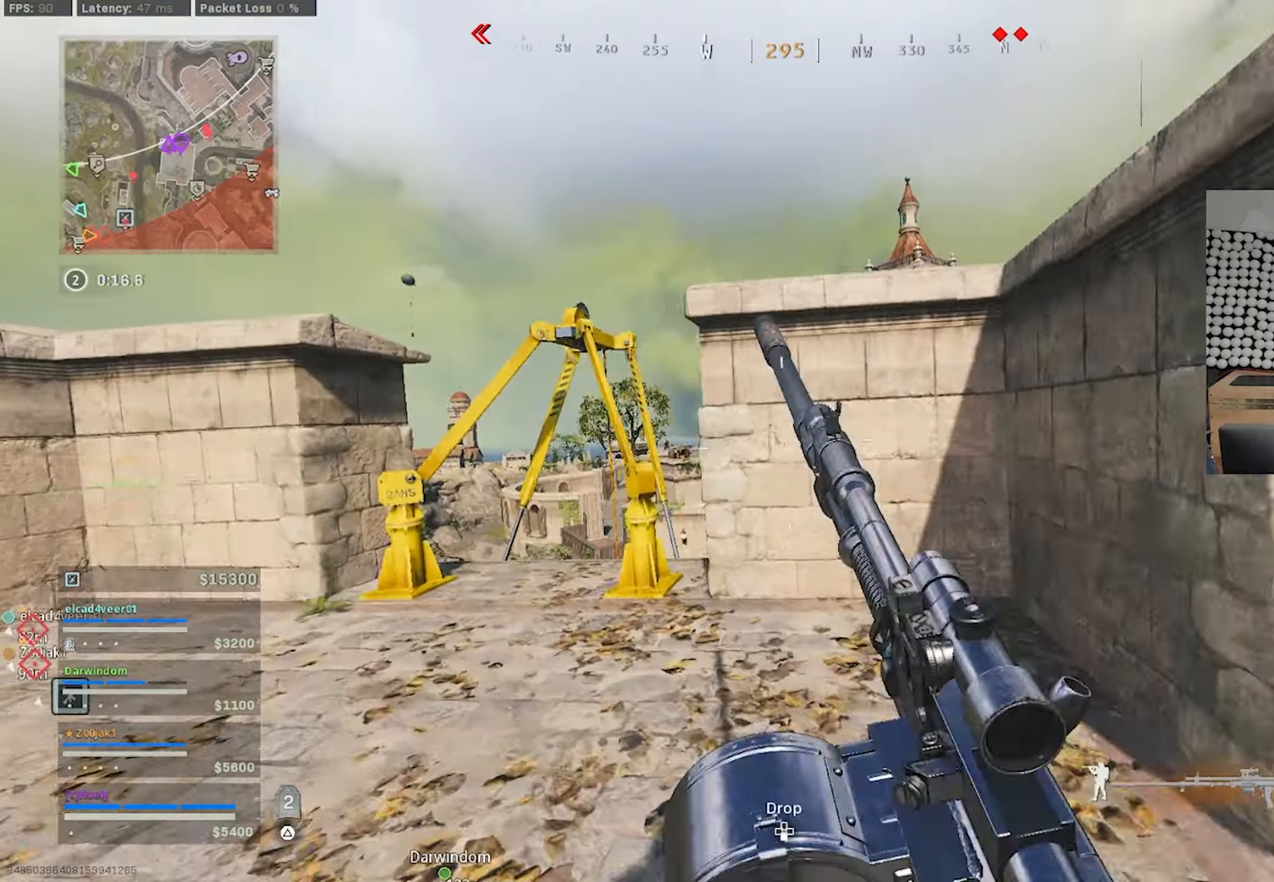
{"buttons": [], "left_stick": "left", "right_stick": "up-left", "events": [[17, "CIRCLE", "down"], [33, "CIRCLE", "up"], [50, "left_stick", "left"], [117, "CROSS", "down"], [183, "CROSS", "up"], [467, "right_stick", "up-left"]]}
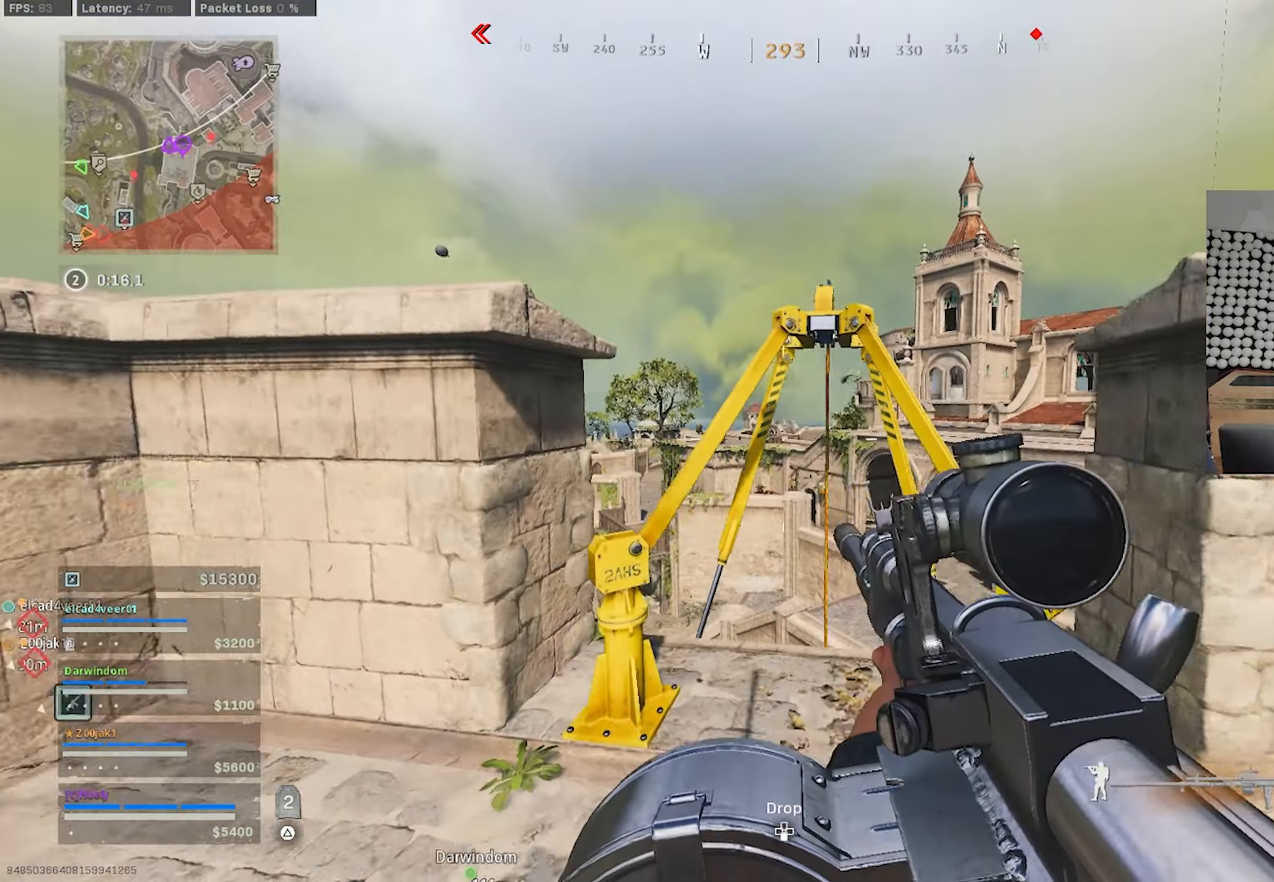
{"buttons": ["L1", "R1"], "left_stick": "up-left", "right_stick": "center", "events": [[33, "L1", "down"], [117, "right_stick", "center"], [300, "left_stick", "right"], [367, "right_stick", "right"], [433, "left_stick", "up-left"], [450, "R1", "down"], [450, "right_stick", "center"]]}
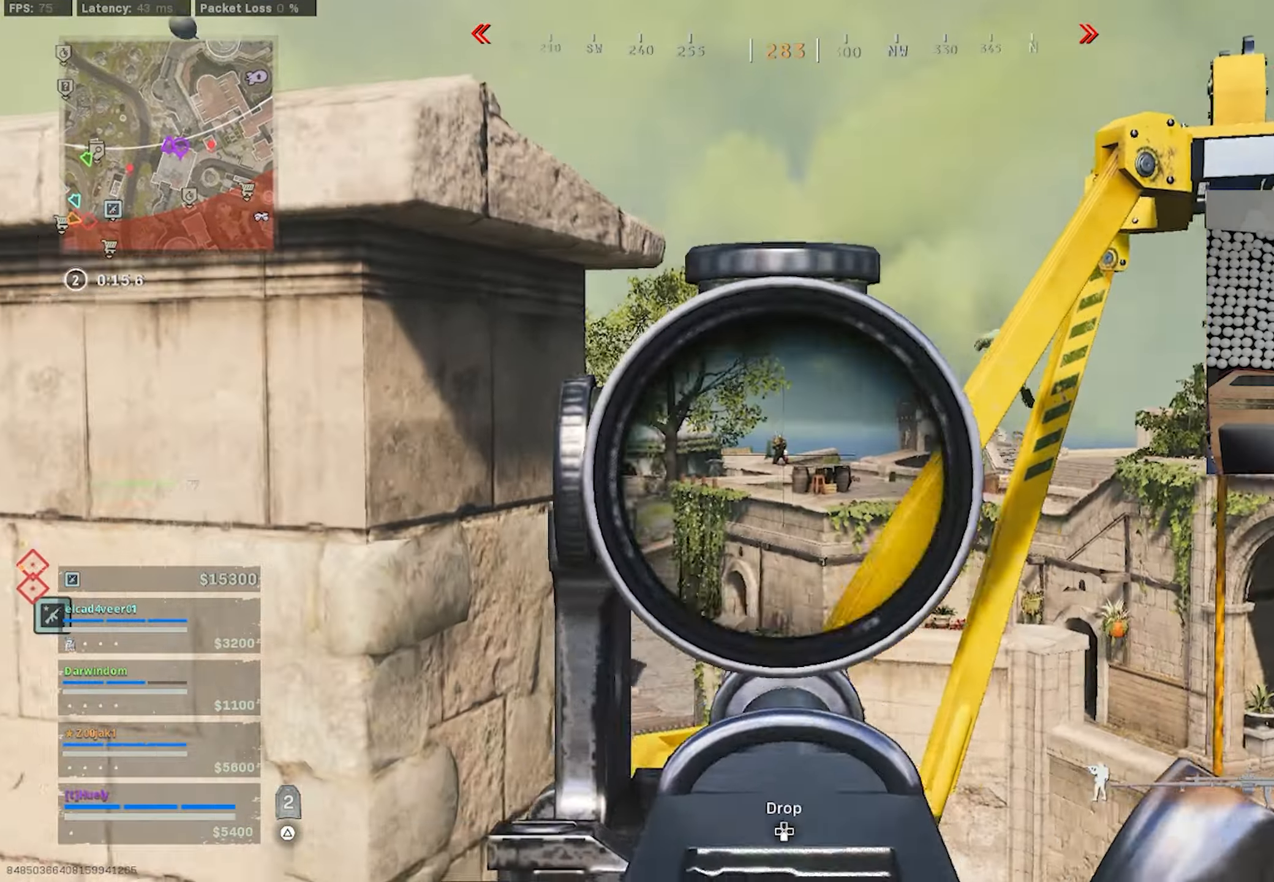
{"buttons": ["L1", "R1"], "left_stick": "up", "right_stick": "center", "events": [[100, "right_stick", "down"], [133, "left_stick", "up"], [317, "right_stick", "center"]]}
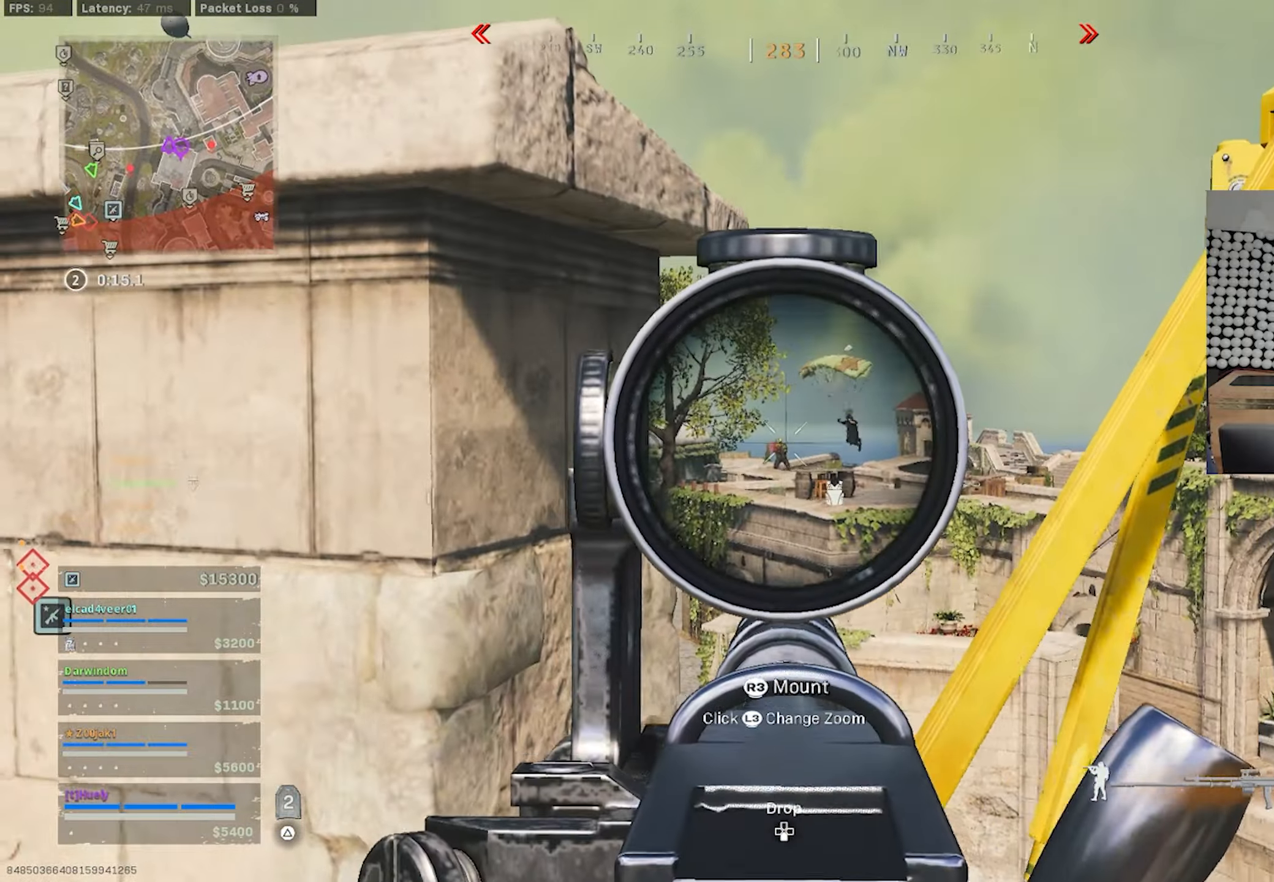
{"buttons": ["L1", "R1"], "left_stick": "up-right", "right_stick": "center", "events": [[267, "left_stick", "up-right"]]}
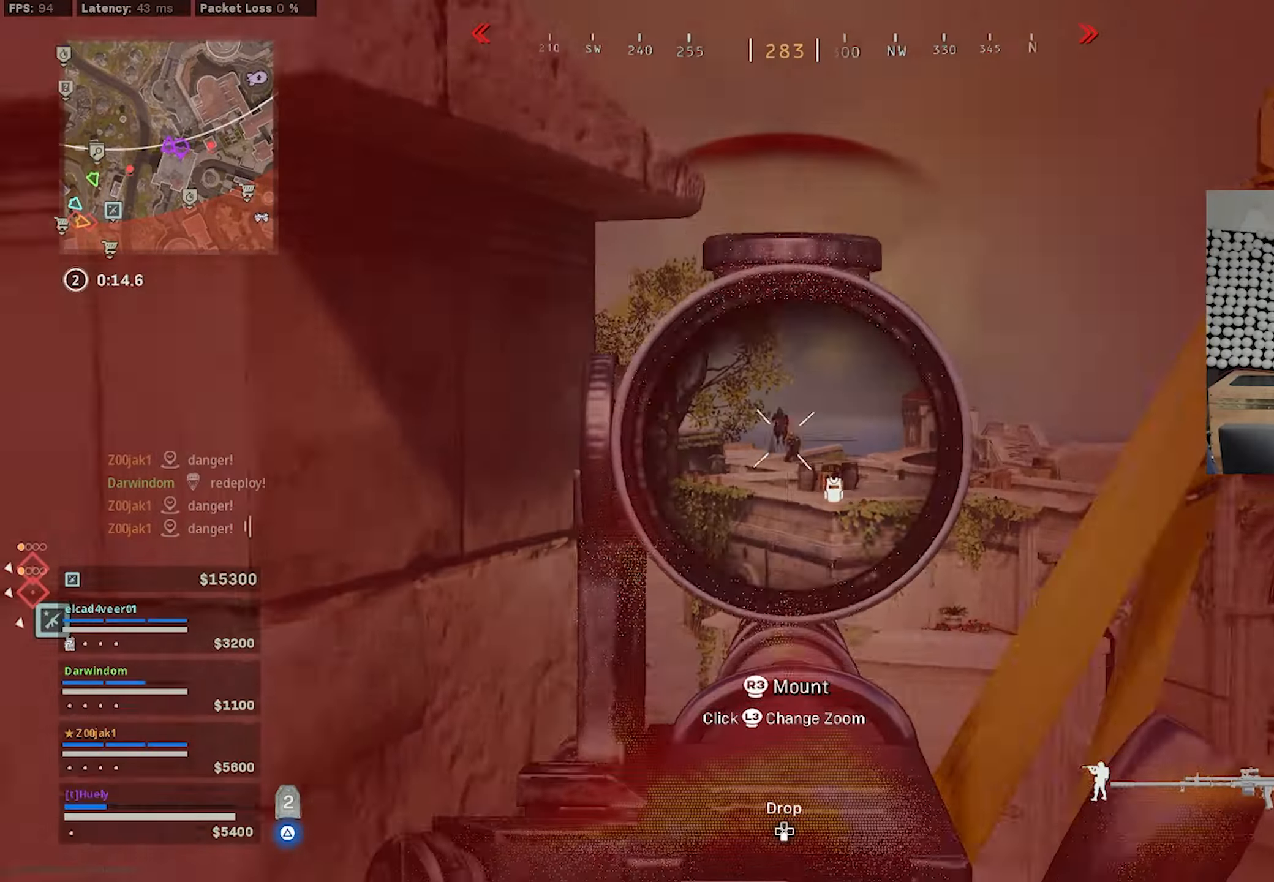
{"buttons": ["L1", "R1"], "left_stick": "down", "right_stick": "center", "events": [[67, "left_stick", "center"], [200, "left_stick", "left"], [200, "right_stick", "down-right"], [267, "right_stick", "center"], [467, "left_stick", "down"]]}
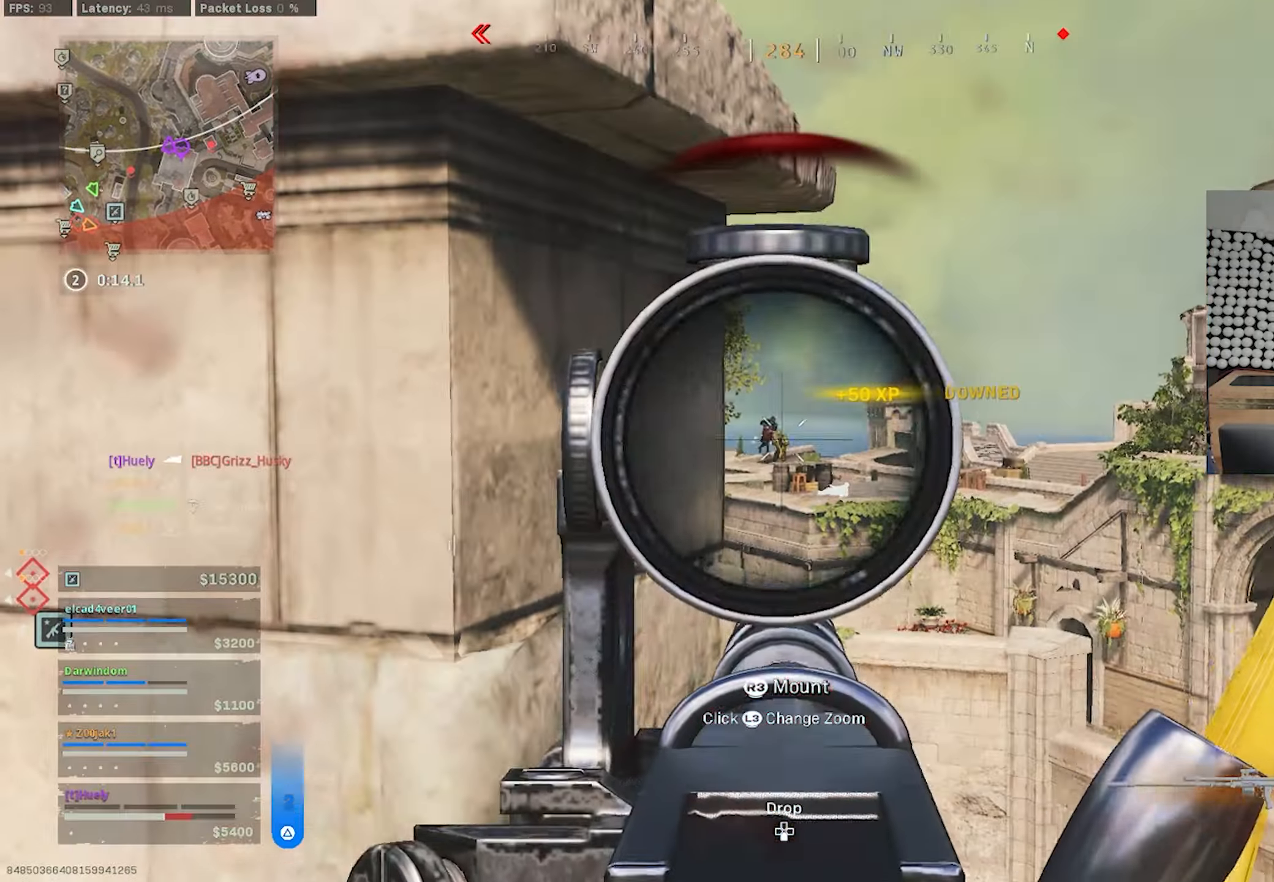
{"buttons": ["L1", "R1"], "left_stick": "up-left", "right_stick": "center", "events": [[67, "left_stick", "left"], [217, "left_stick", "right"], [350, "right_stick", "down-right"], [367, "left_stick", "up-left"], [467, "right_stick", "center"]]}
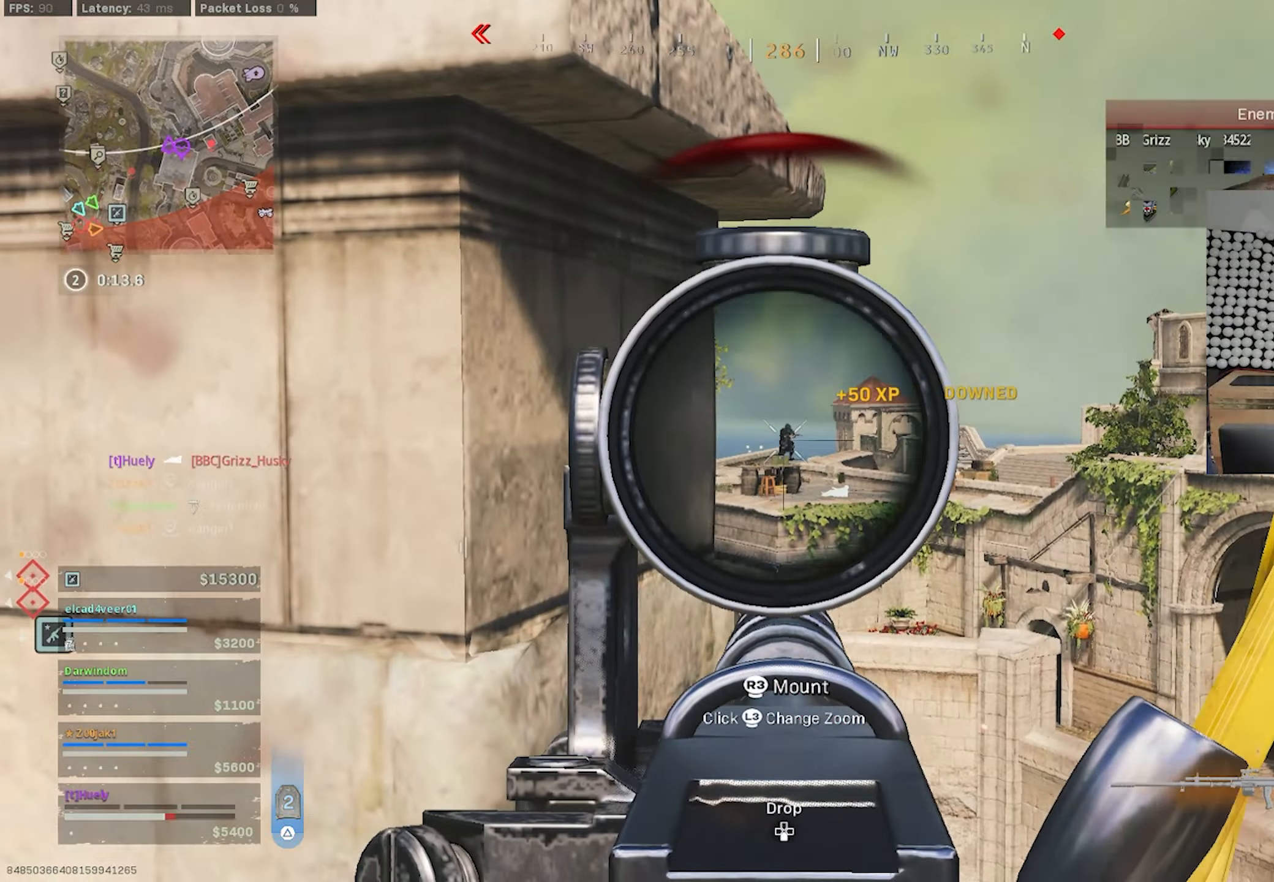
{"buttons": ["L1", "R1"], "left_stick": "down-right", "right_stick": "center", "events": [[67, "left_stick", "up-right"], [200, "right_stick", "right"], [267, "right_stick", "center"], [284, "left_stick", "left"], [384, "left_stick", "down"], [434, "left_stick", "down-right"]]}
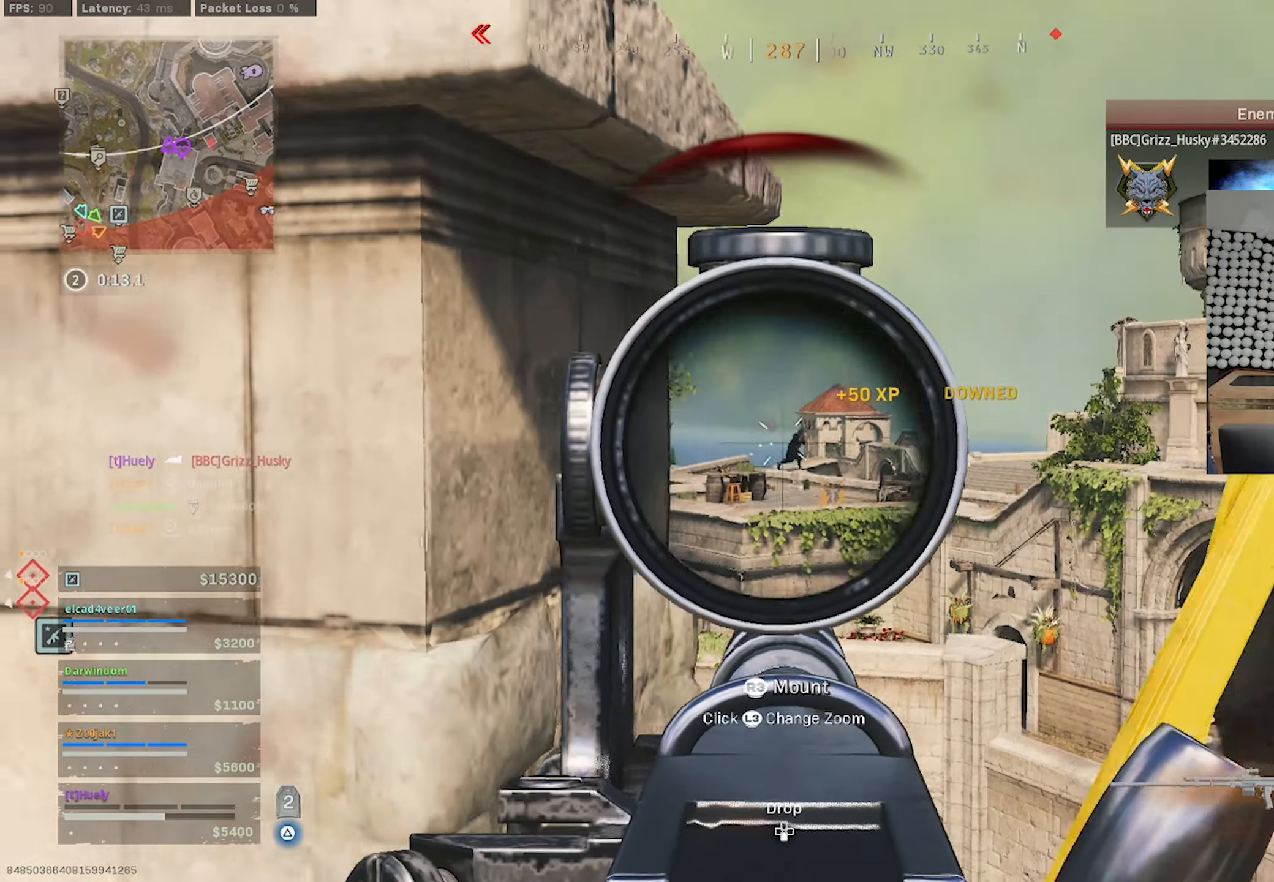
{"buttons": [], "left_stick": "left", "right_stick": "right", "events": [[34, "right_stick", "down-right"], [100, "left_stick", "left"], [400, "L1", "up"], [400, "right_stick", "right"], [467, "R1", "up"]]}
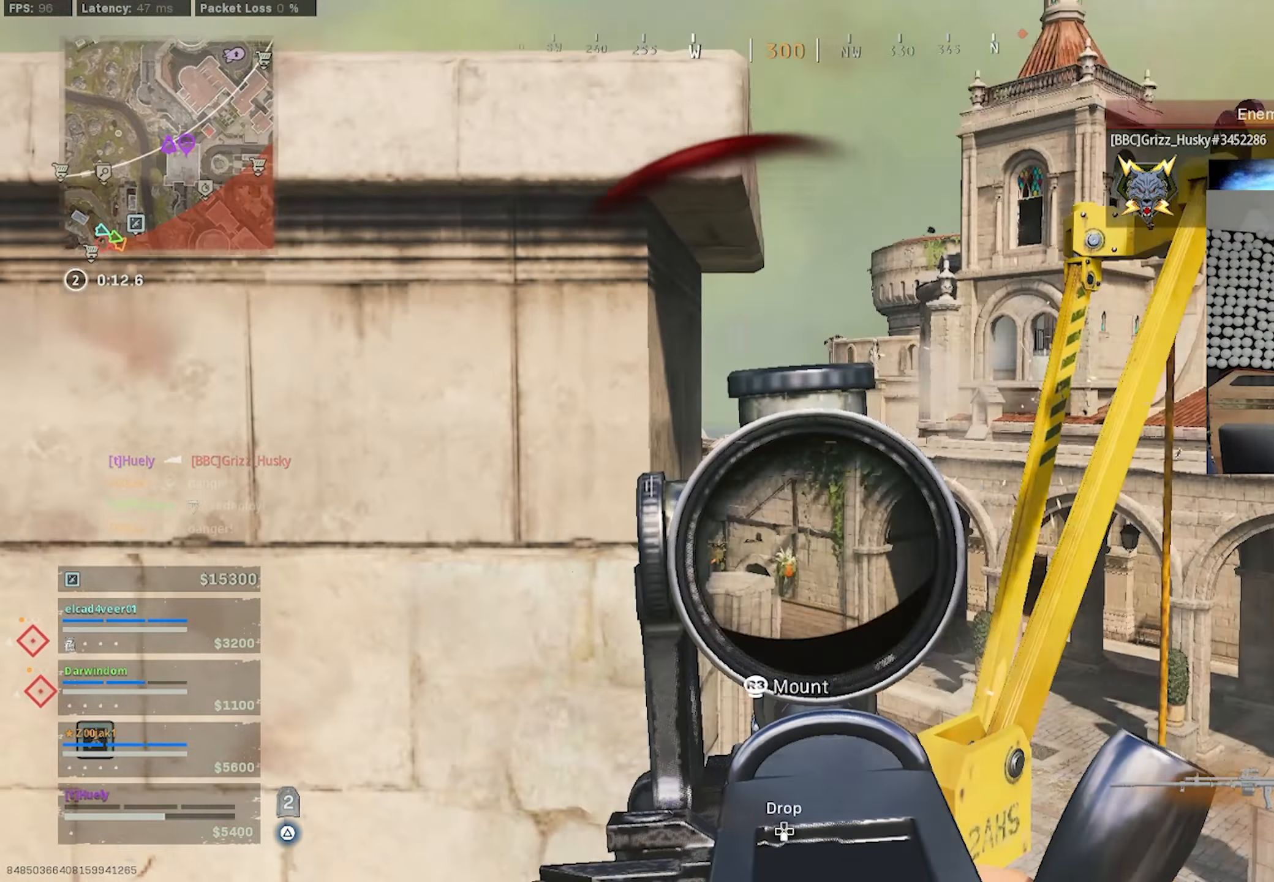
{"buttons": ["TRIANGLE"], "left_stick": "left", "right_stick": "center", "events": [[67, "left_stick", "center"], [67, "right_stick", "center"], [84, "TRIANGLE", "down"], [134, "left_stick", "down-right"], [317, "left_stick", "left"]]}
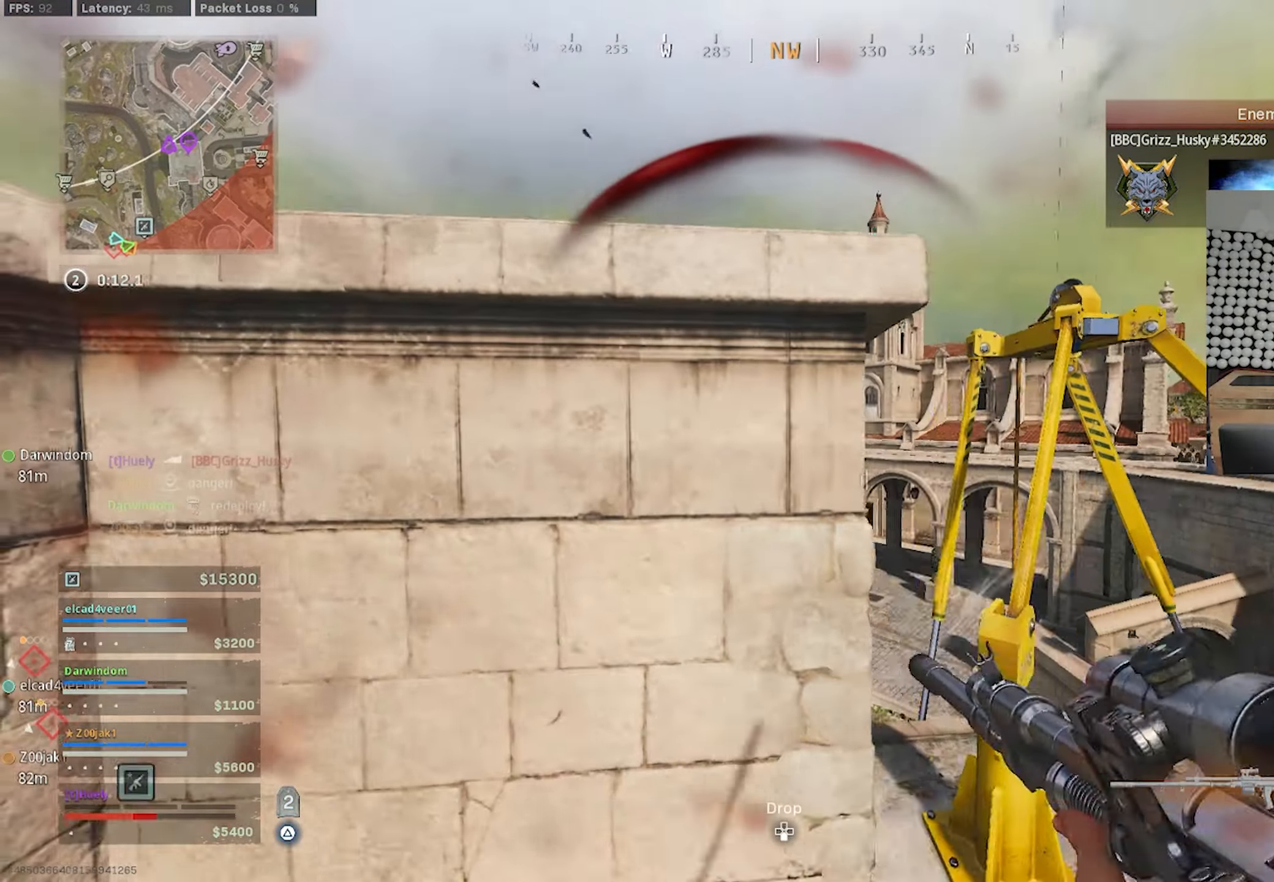
{"buttons": [], "left_stick": "left", "right_stick": "right", "events": [[167, "TRIANGLE", "up"], [167, "right_stick", "right"], [267, "CIRCLE", "down"], [350, "CIRCLE", "up"]]}
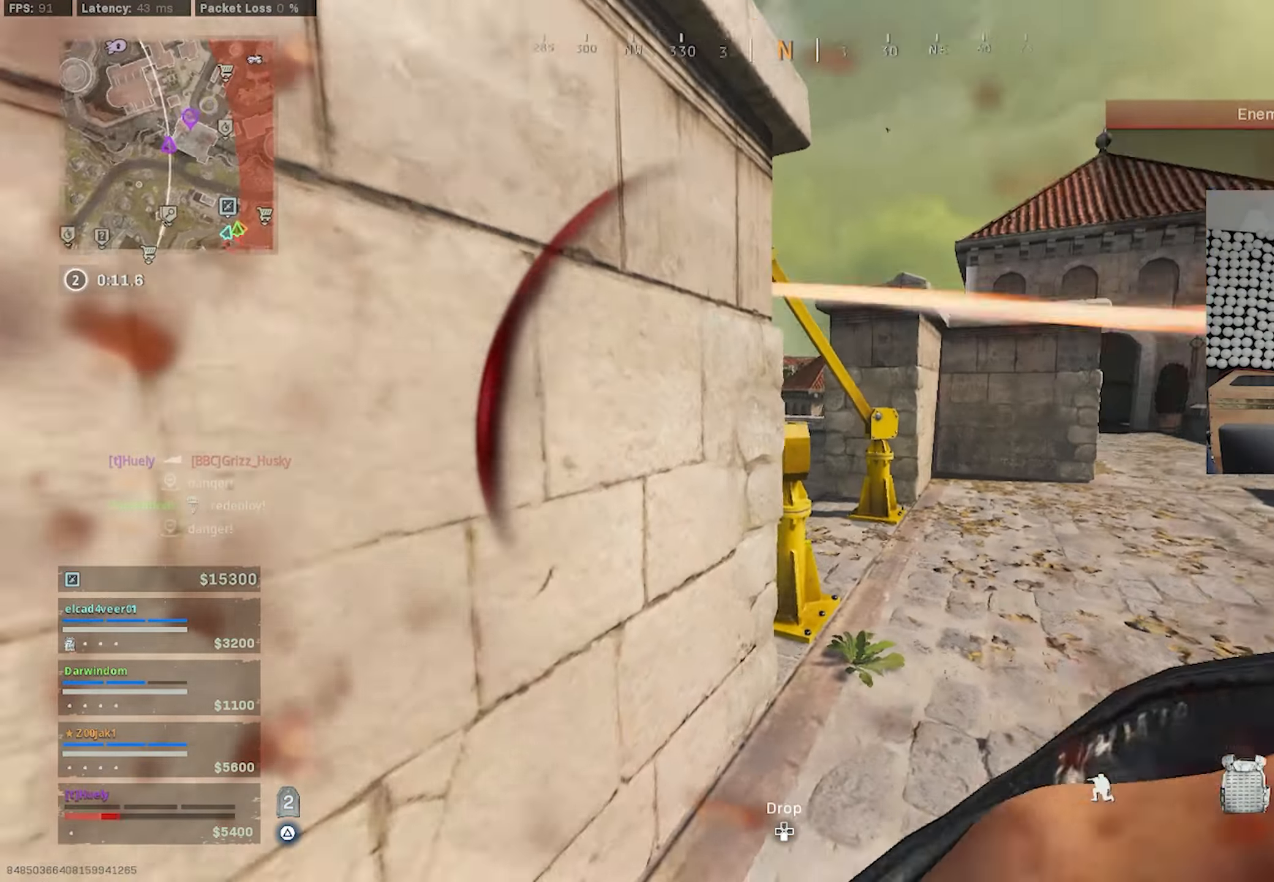
{"buttons": [], "left_stick": "center", "right_stick": "right", "events": [[50, "left_stick", "down-left"], [100, "right_stick", "center"], [250, "TRIANGLE", "down"], [250, "left_stick", "center"], [284, "TRIANGLE", "up"], [367, "TRIANGLE", "down"], [417, "TRIANGLE", "up"], [417, "right_stick", "right"]]}
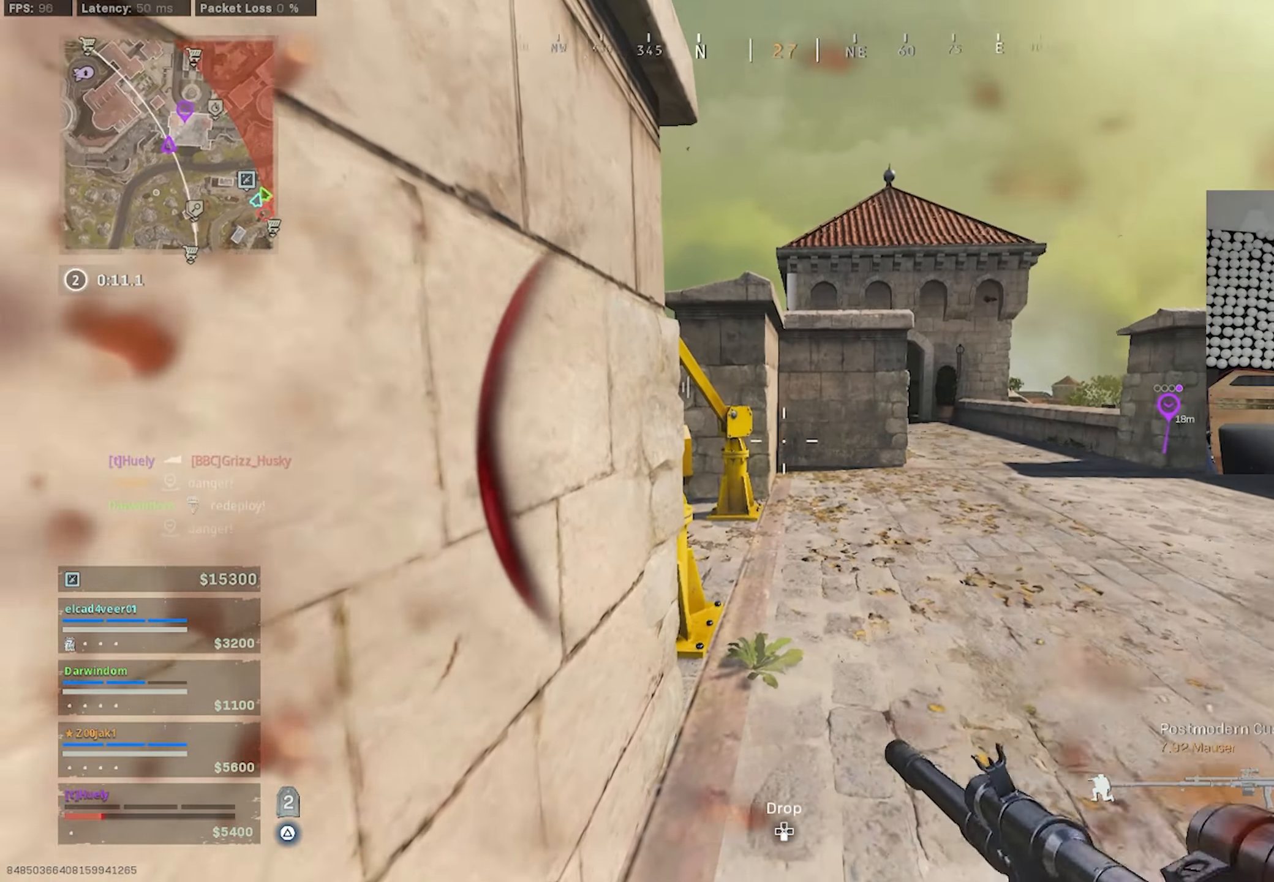
{"buttons": ["TRIANGLE"], "left_stick": "center", "right_stick": "center", "events": [[134, "right_stick", "center"], [250, "TRIANGLE", "down"]]}
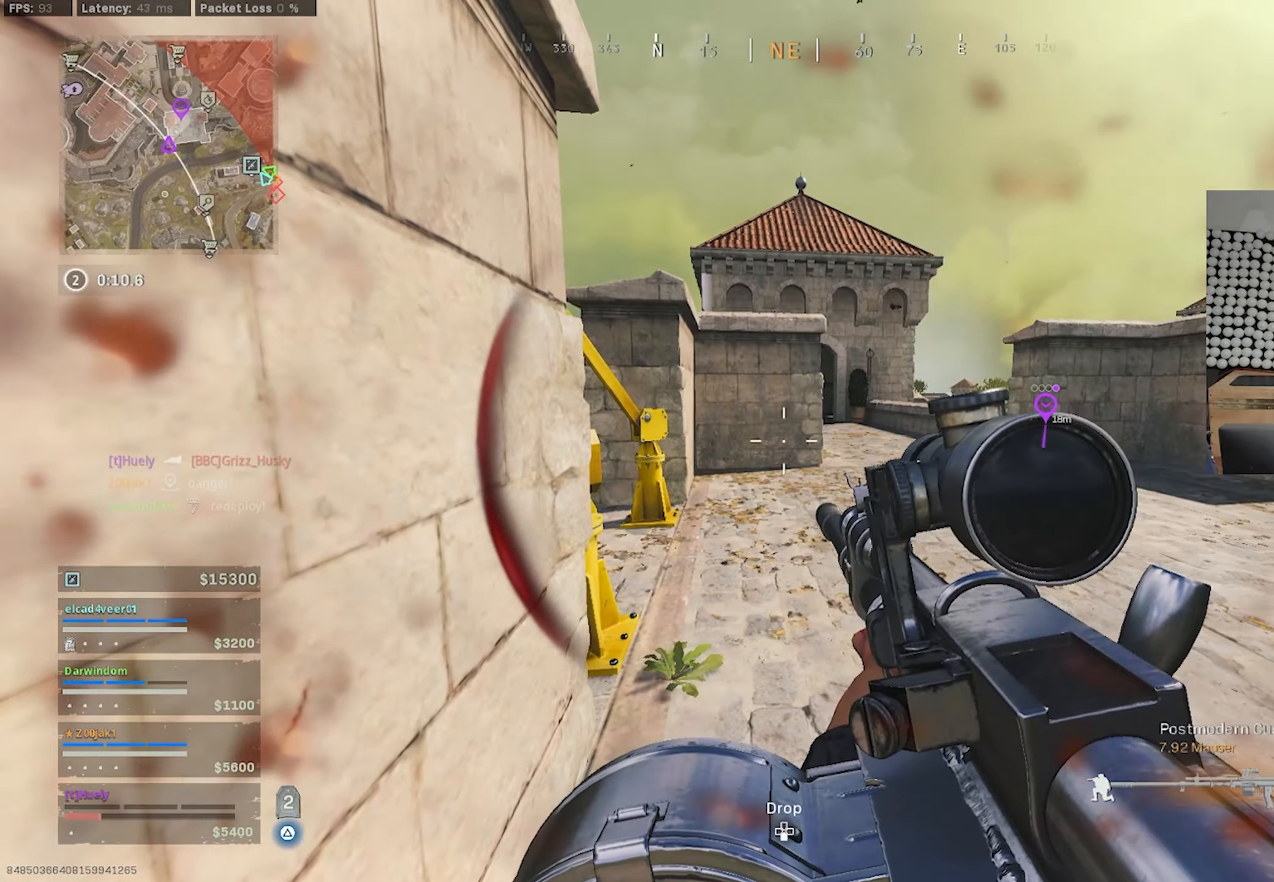
{"buttons": [], "left_stick": "center", "right_stick": "center", "events": [[34, "right_stick", "right"], [250, "TRIANGLE", "up"], [250, "right_stick", "center"]]}
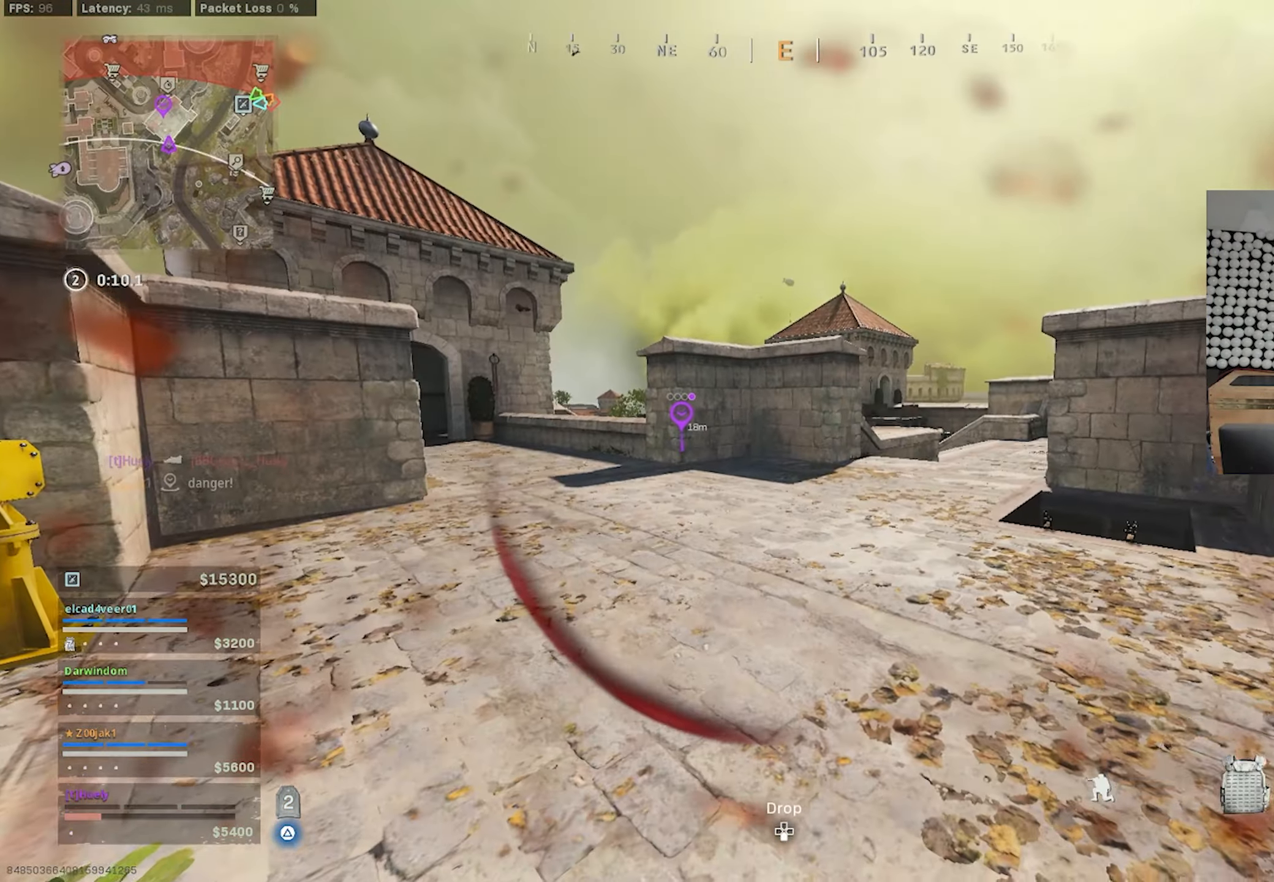
{"buttons": [], "left_stick": "center", "right_stick": "center", "events": []}
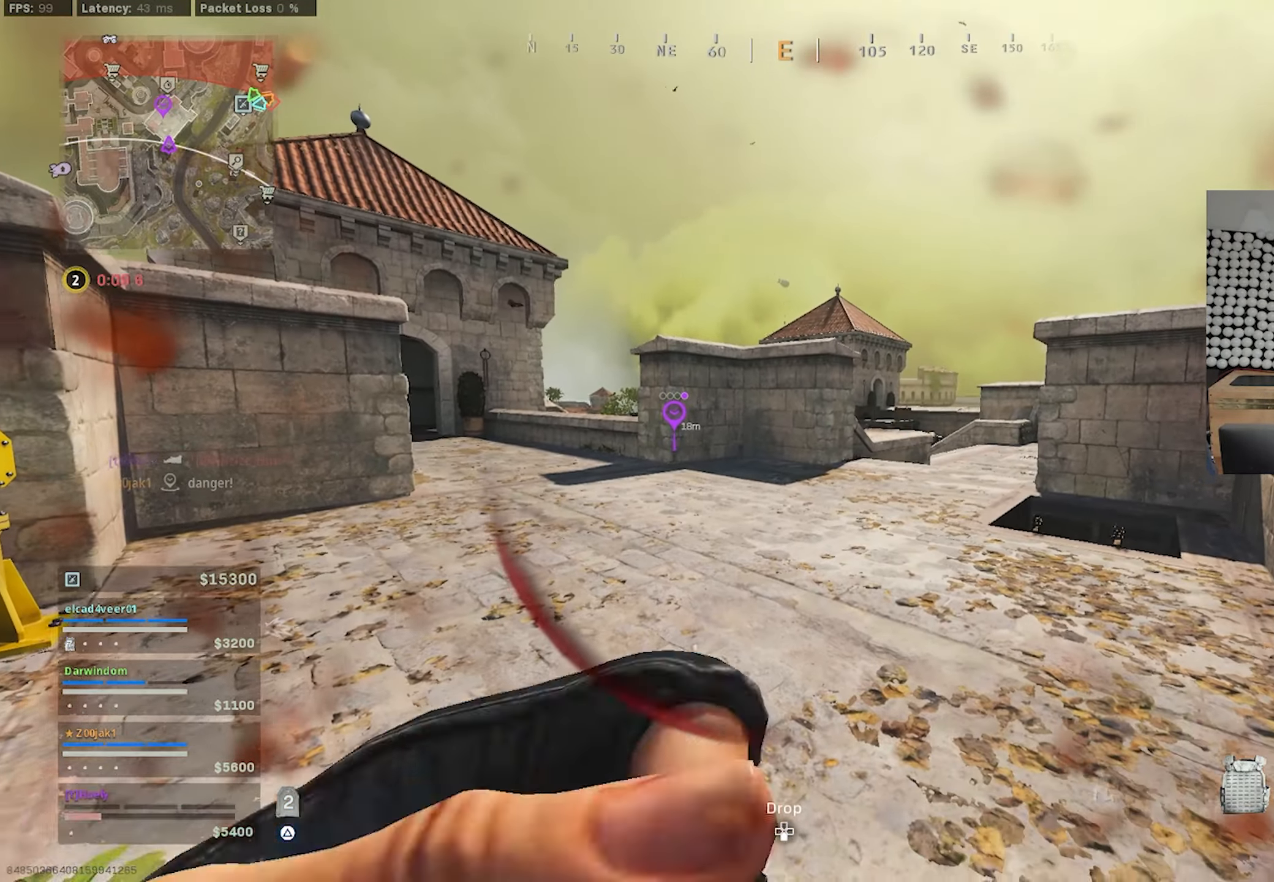
{"buttons": [], "left_stick": "center", "right_stick": "center", "events": [[84, "right_stick", "right"], [234, "CROSS", "down"], [334, "CROSS", "up"], [367, "right_stick", "center"]]}
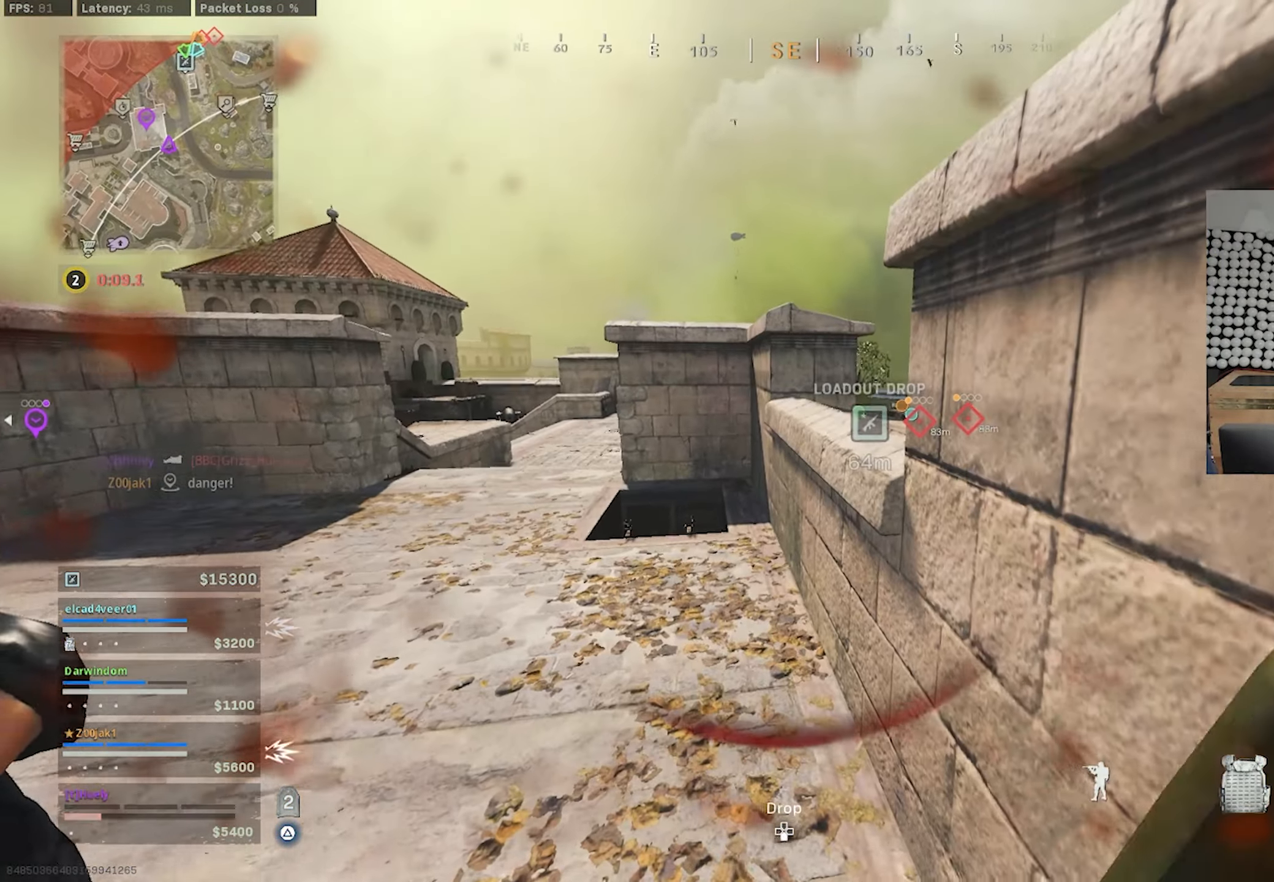
{"buttons": [], "left_stick": "up", "right_stick": "center", "events": [[416, "left_stick", "up"]]}
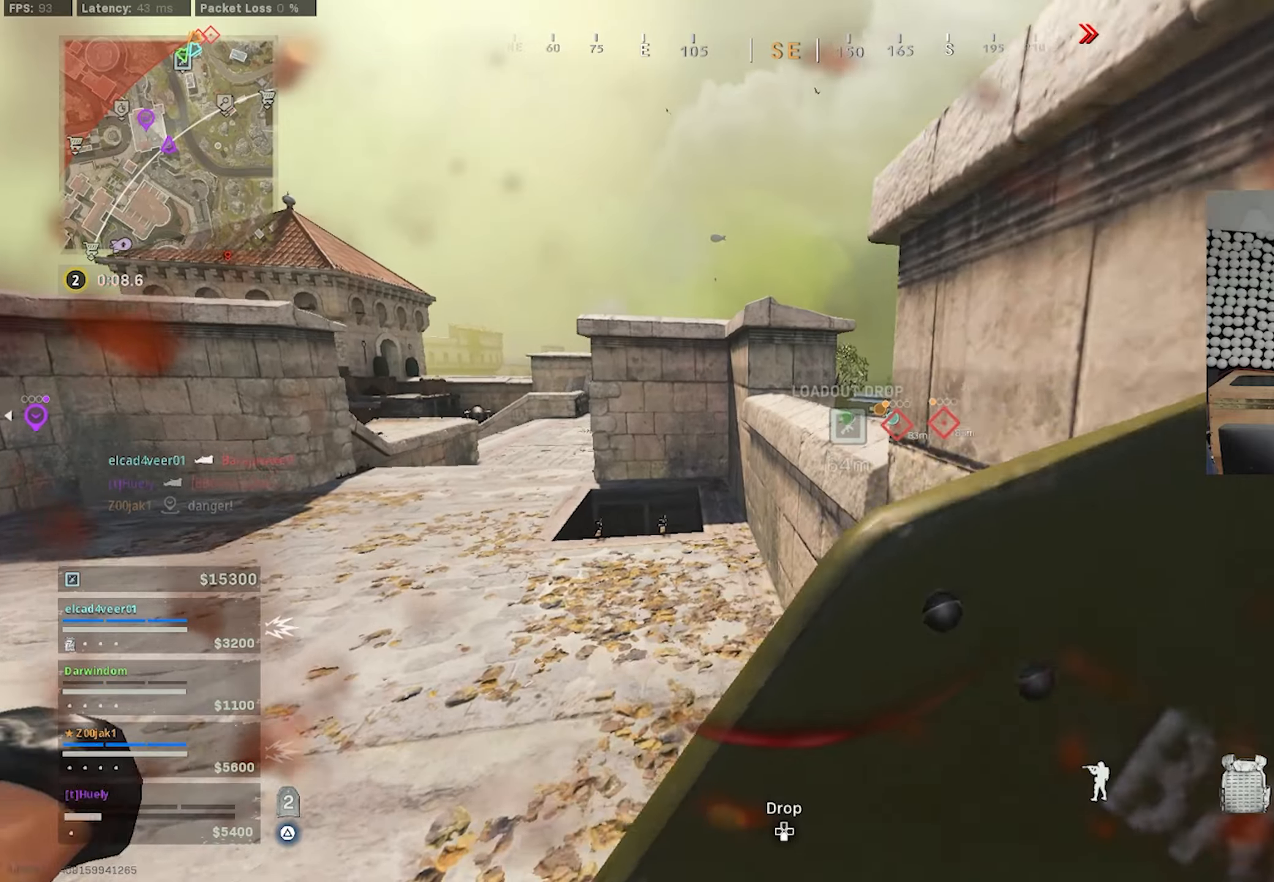
{"buttons": ["L3"], "left_stick": "up-left", "right_stick": "left", "events": [[166, "left_stick", "center"], [216, "left_stick", "up"], [283, "left_stick", "up-left"], [316, "L3", "down"], [316, "right_stick", "left"]]}